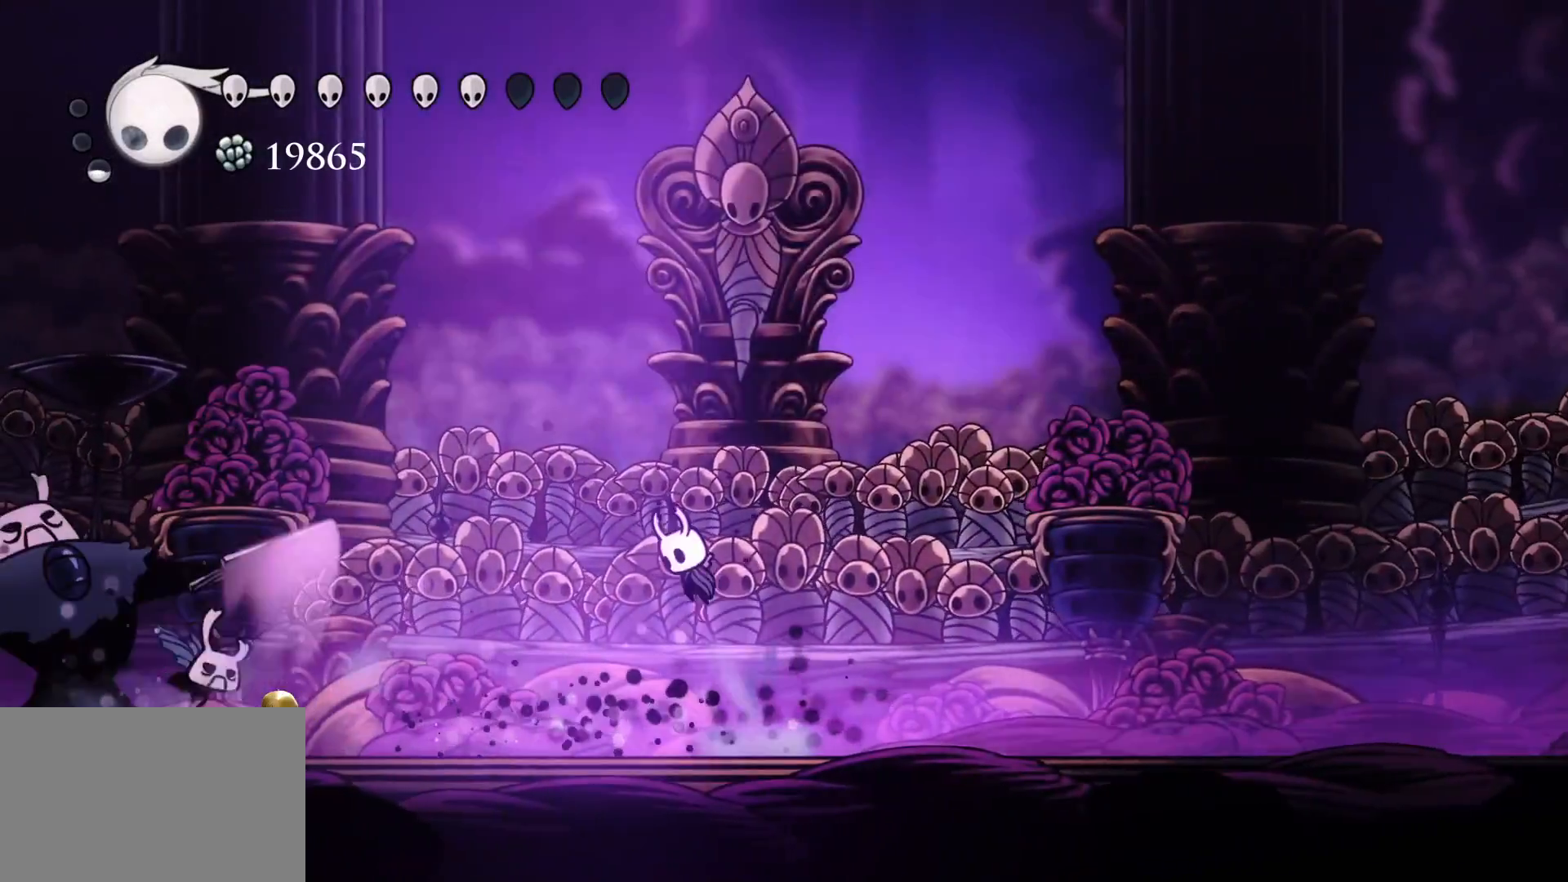
Gameplay with keyboard and mouse; each line is a JSON object with the keys and mouse buttons held at the frame after it. "events" lists presses ("down") and releases ("up") of "1", "2", "3", "4", "5", "a", "alt", "c", "ctrl", "d", "e", "f", "q", "r", "s", "shift", "space", "tab", "v", "w", "x", "z", "mouse_left", "mouse_middle", "mouse_right", "mouse_wheel_up" and "mouse_wheel_down" between this image and that frame as [ms after this image, input, new state], when the widget could be followed in between. "mouse_left", "mouse_middle", "mouse_right", "mouse_wheel_up", "mouse_wheel_down" = the "left", "middle", "right", "wheel_up", "wheel_down" buttons of the "mouse" list. No other keys are recorded. Mouse movement is not recorded.
{"keys": ["d"], "mouse": ["left"], "events": [[183, "space", "up"], [416, "mouse_left", "down"], [466, "s", "up"]]}
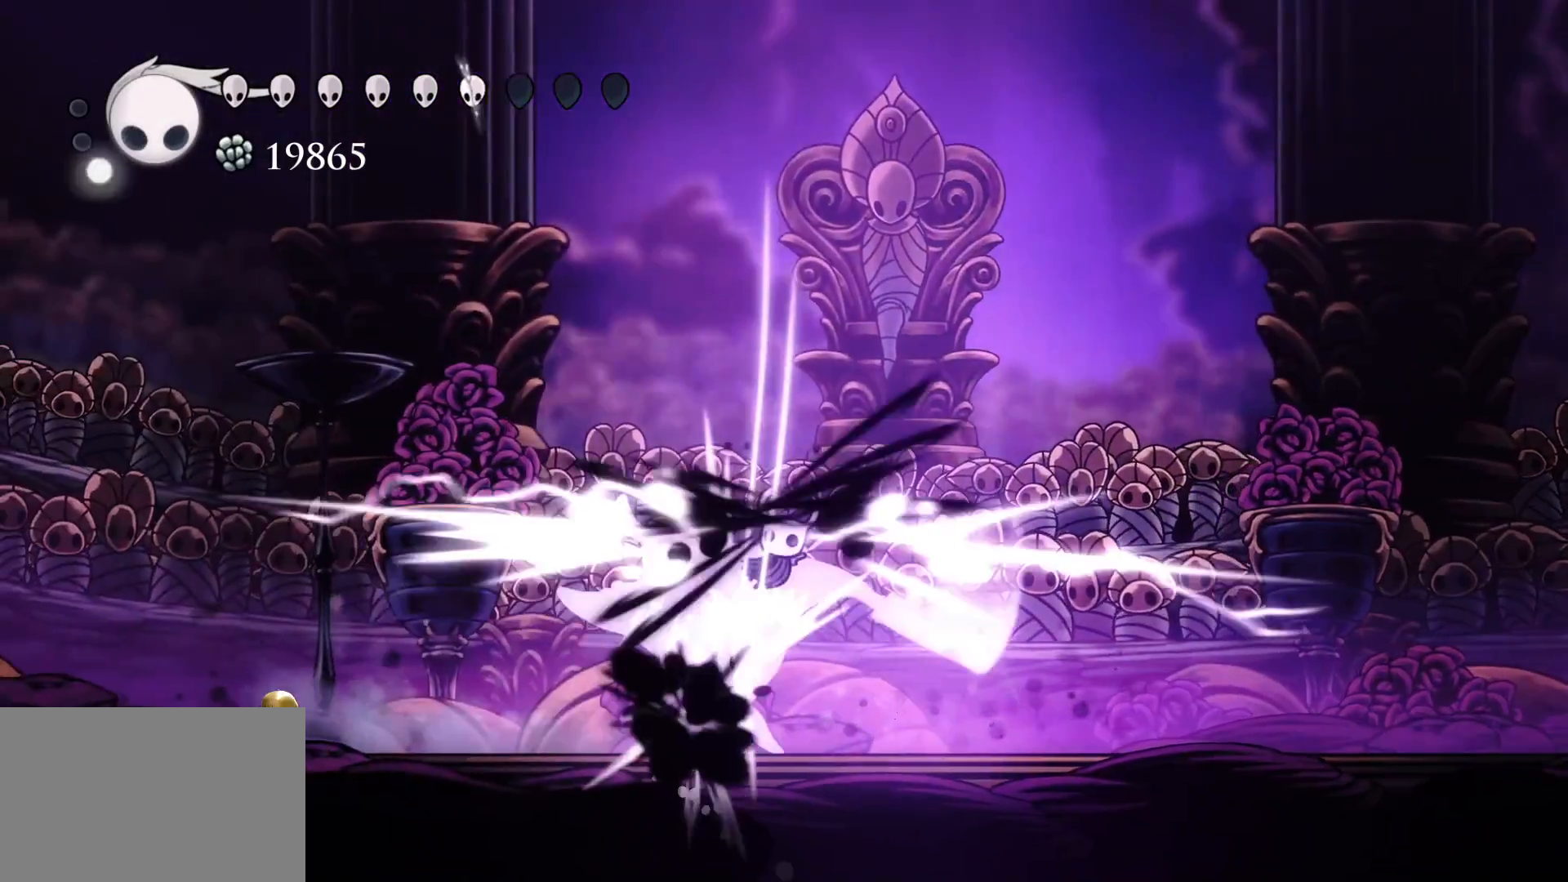
{"keys": ["d", "s"], "mouse": [], "events": [[16, "f", "down"], [50, "mouse_left", "up"], [250, "f", "up"], [283, "s", "down"]]}
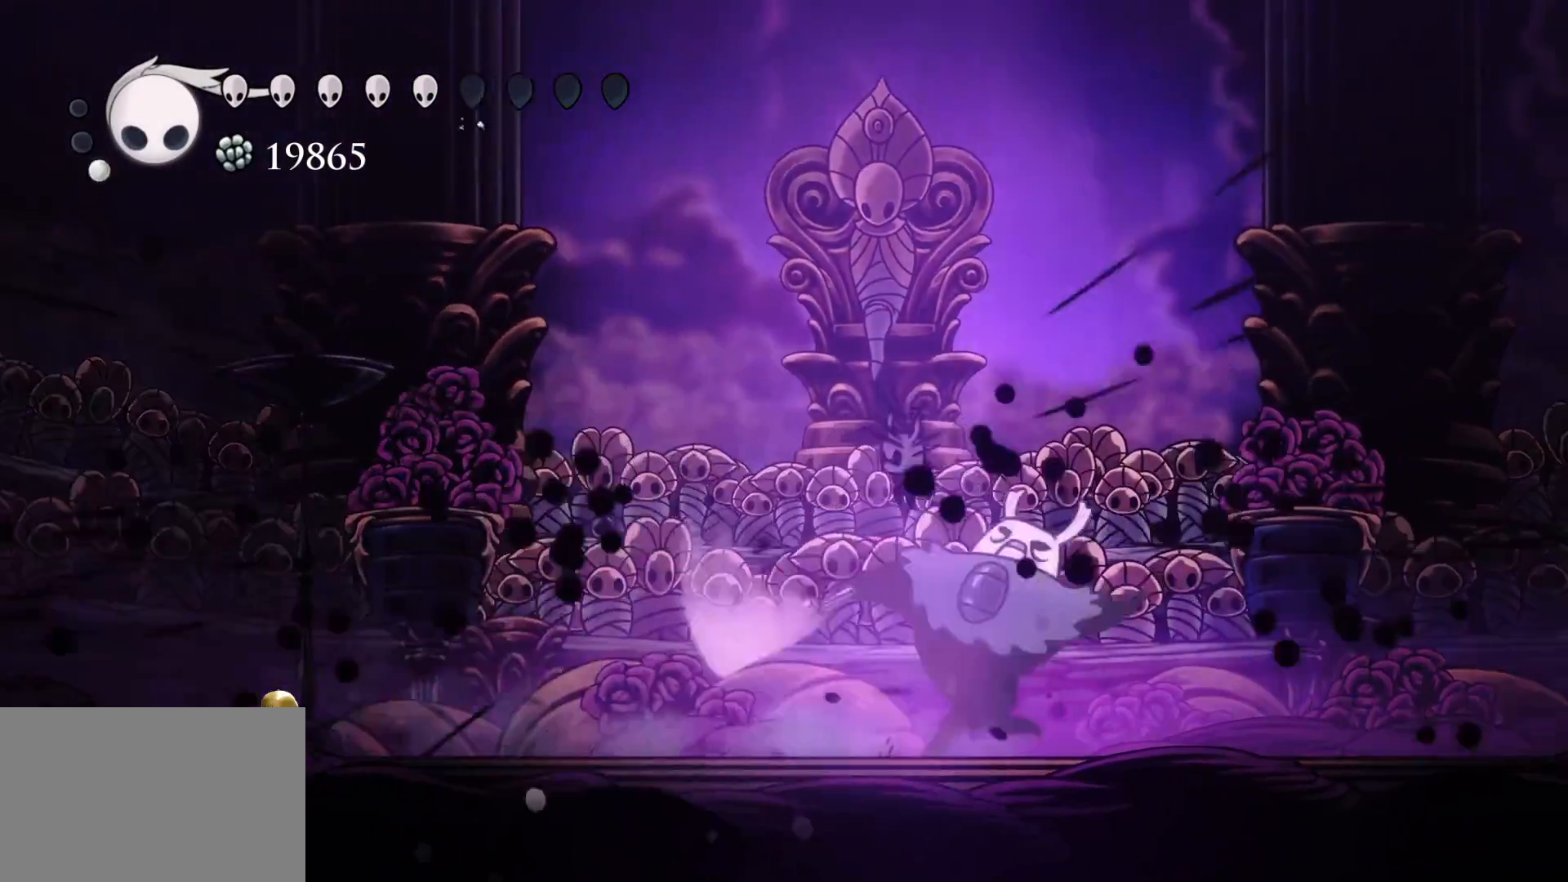
{"keys": ["s"], "mouse": [], "events": [[33, "s", "up"], [66, "f", "down"], [216, "mouse_left", "down"], [266, "mouse_left", "up"], [316, "f", "up"], [316, "s", "down"], [400, "d", "up"]]}
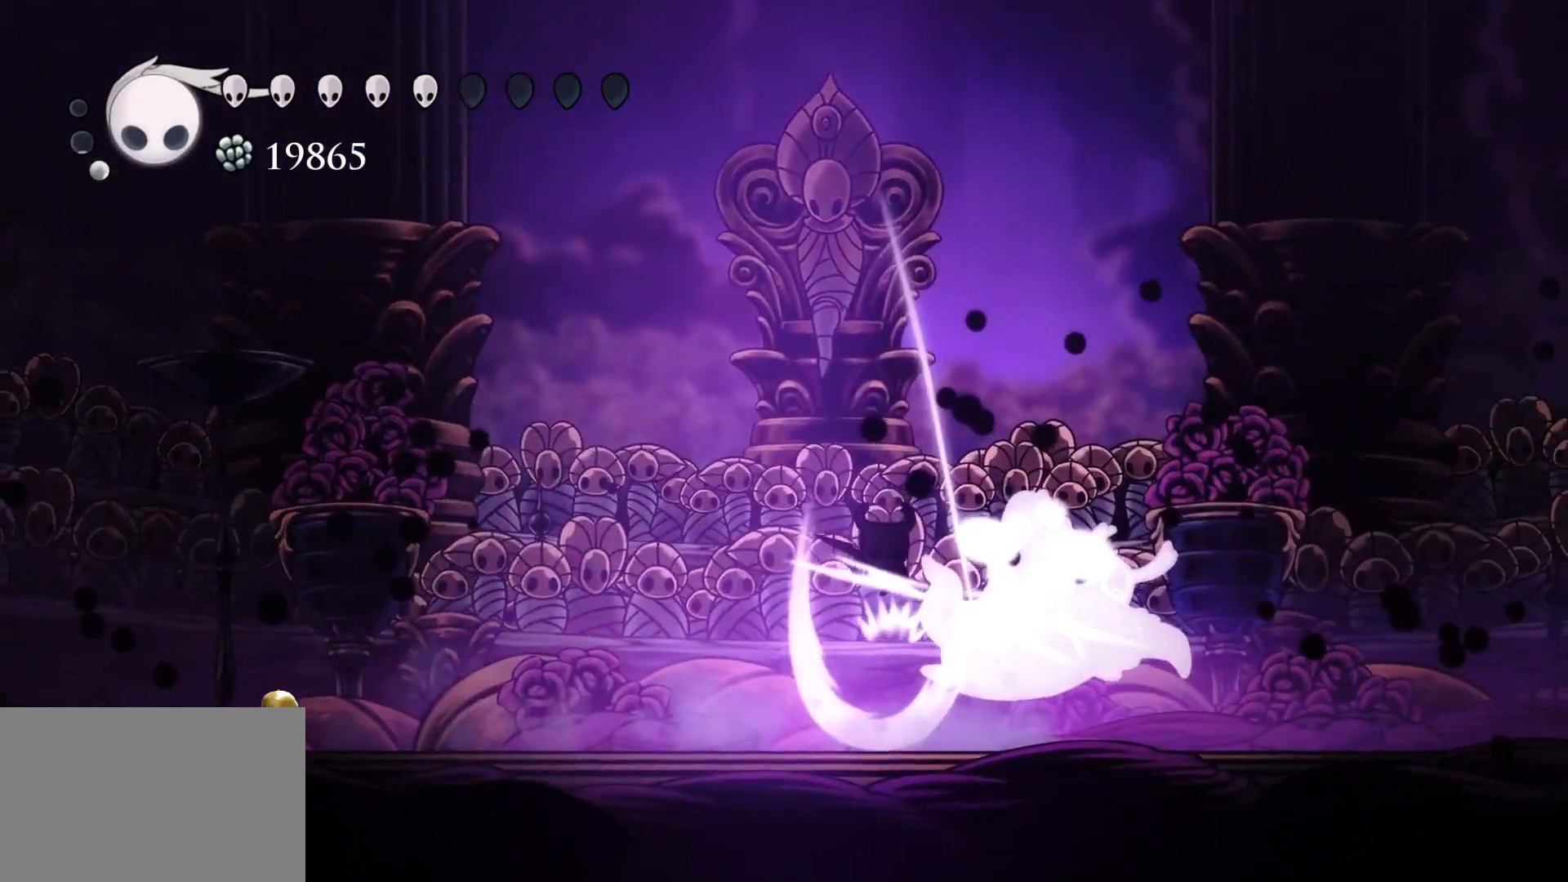
{"keys": ["s"], "mouse": [], "events": [[133, "space", "down"], [466, "space", "up"]]}
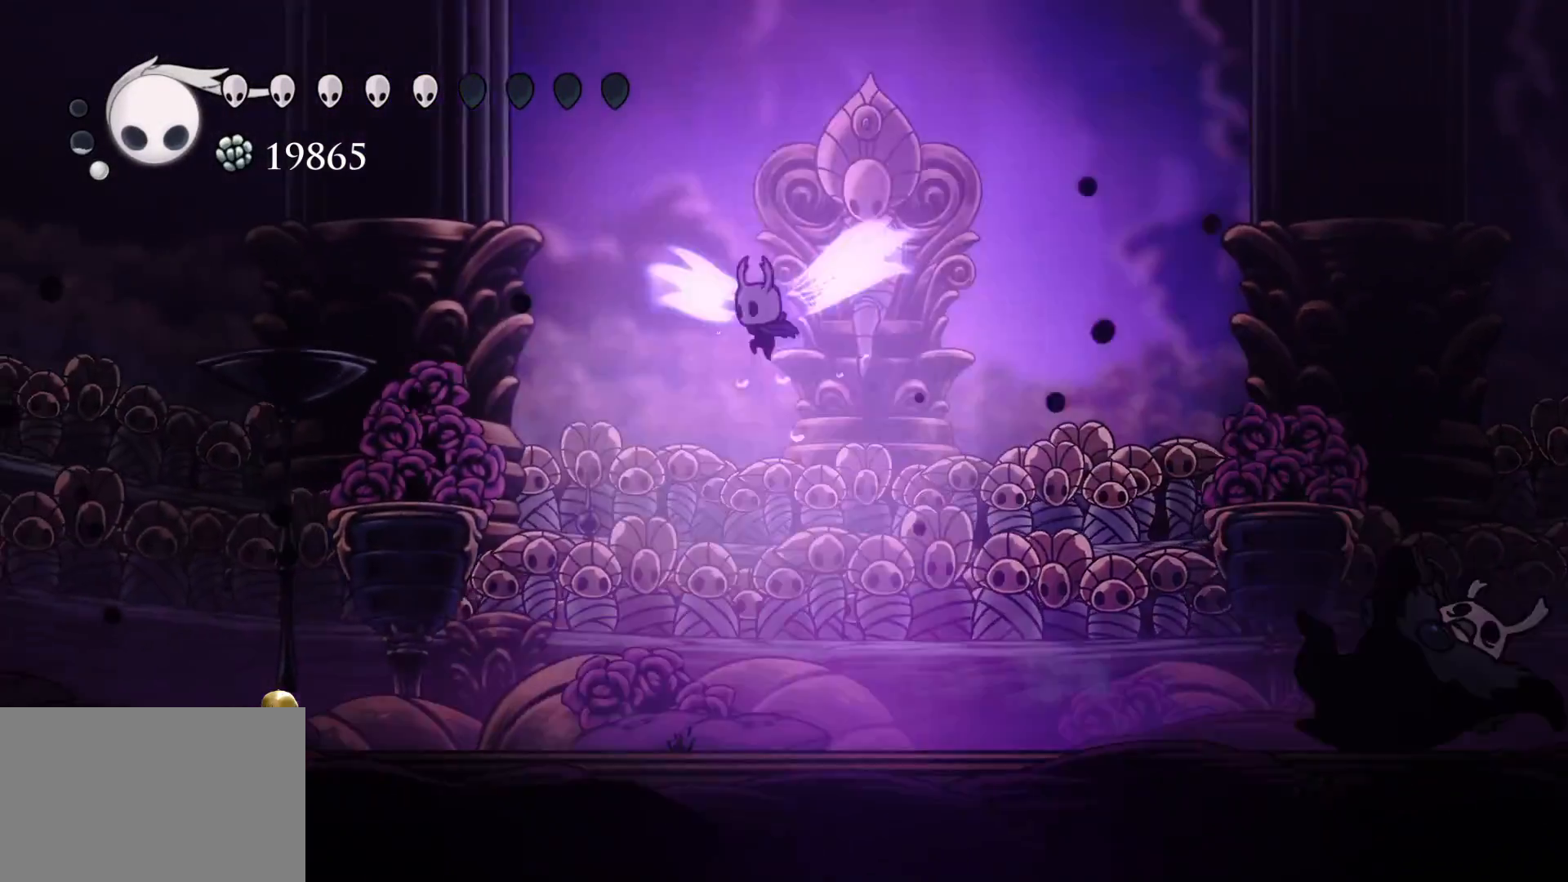
{"keys": ["f"], "mouse": [], "events": [[16, "s", "up"], [66, "f", "down"]]}
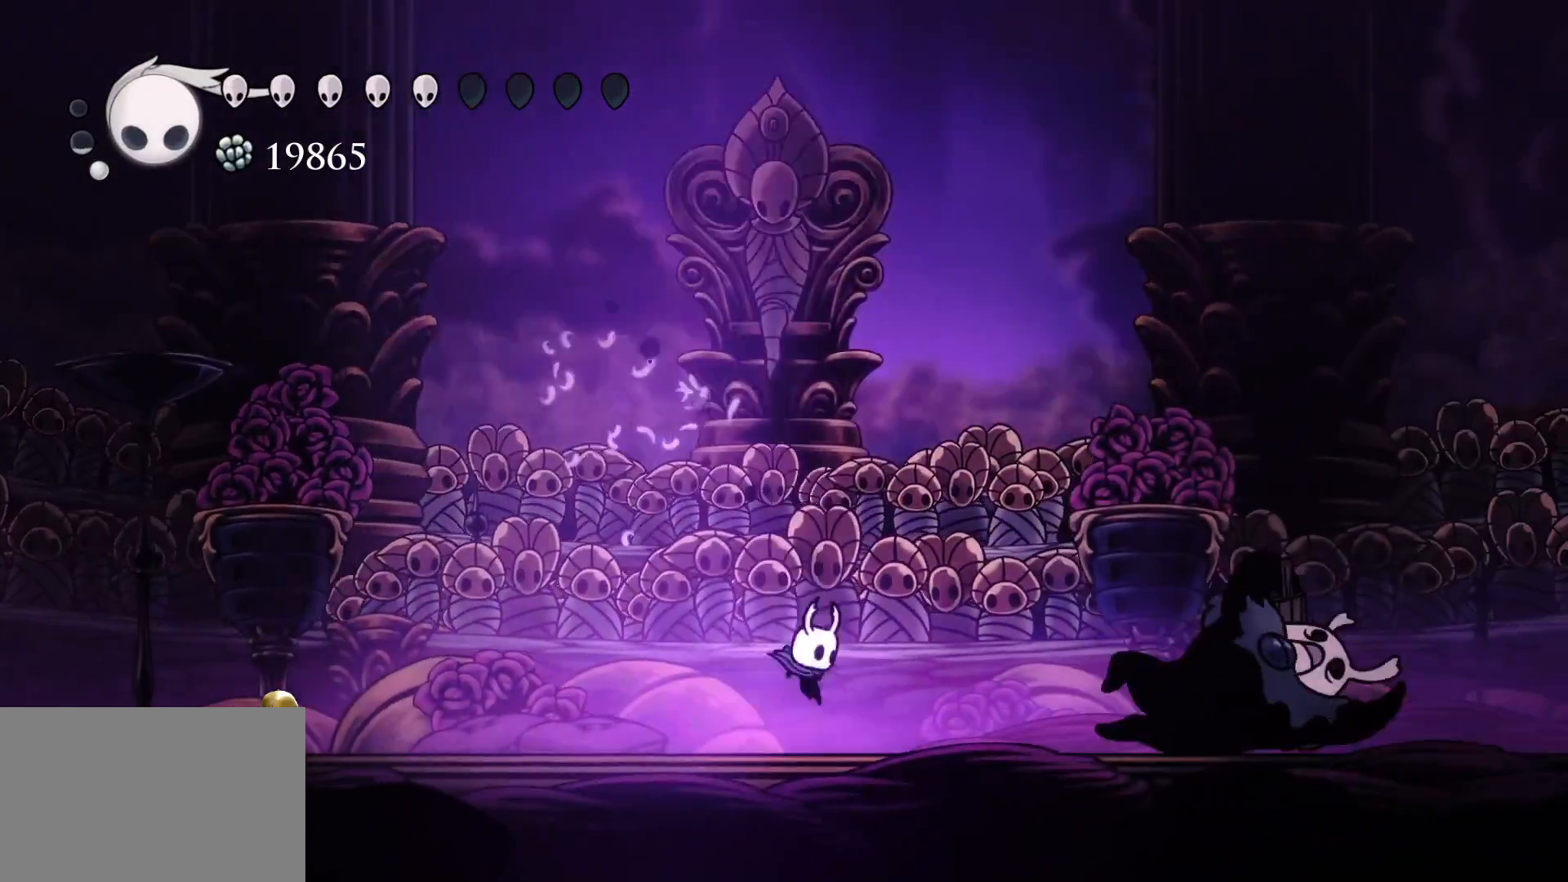
{"keys": ["f"], "mouse": [], "events": [[366, "mouse_left", "down"], [450, "mouse_left", "up"]]}
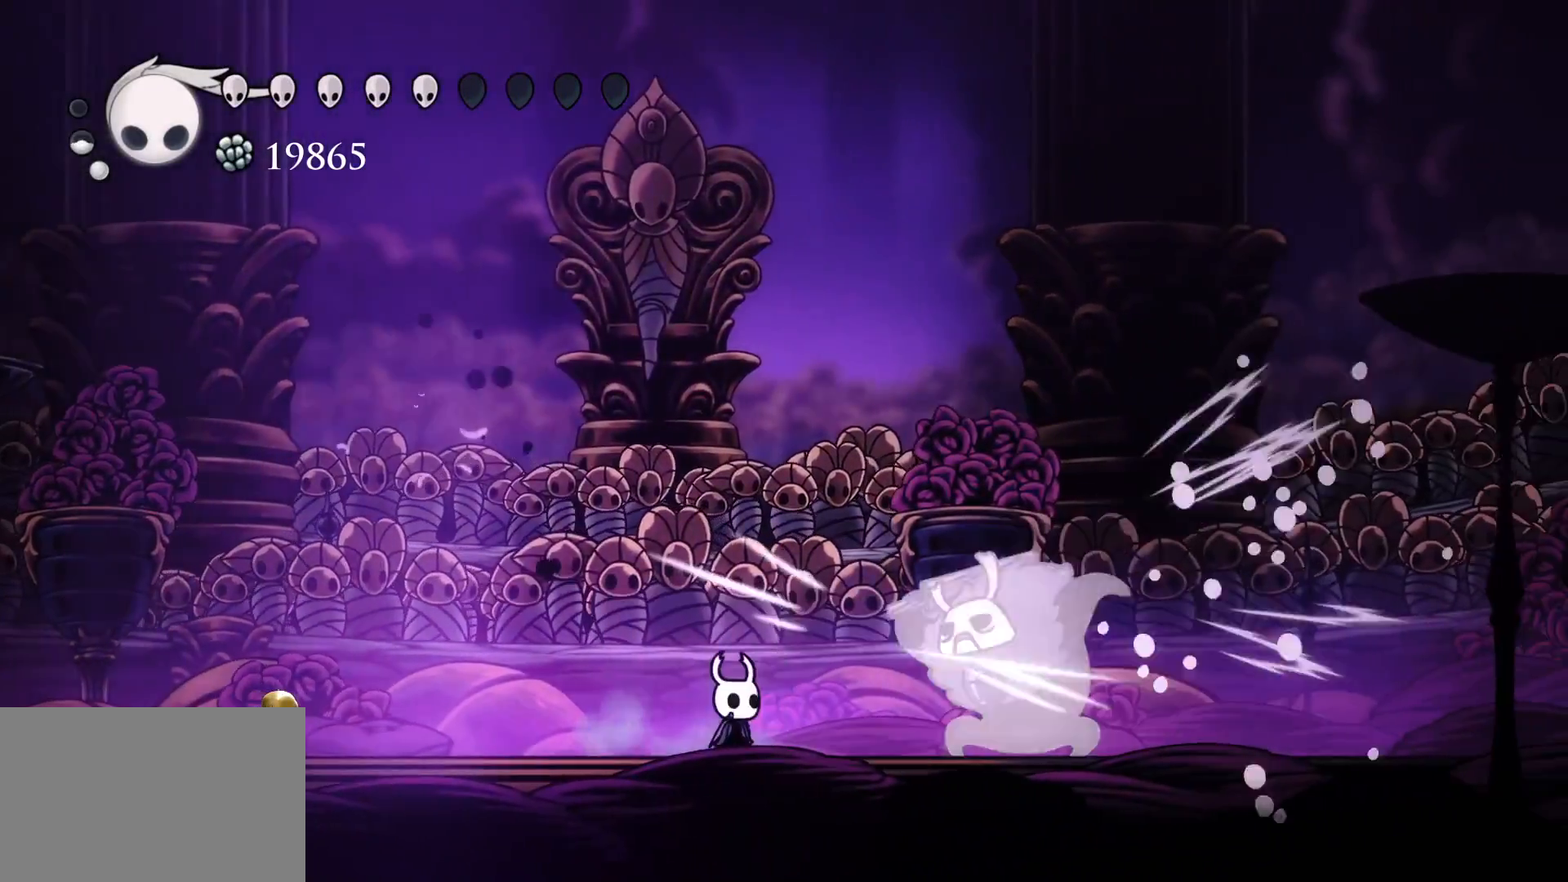
{"keys": [], "mouse": [], "events": [[50, "f", "up"], [133, "f", "down"], [283, "mouse_left", "down"], [416, "f", "up"], [416, "mouse_left", "up"]]}
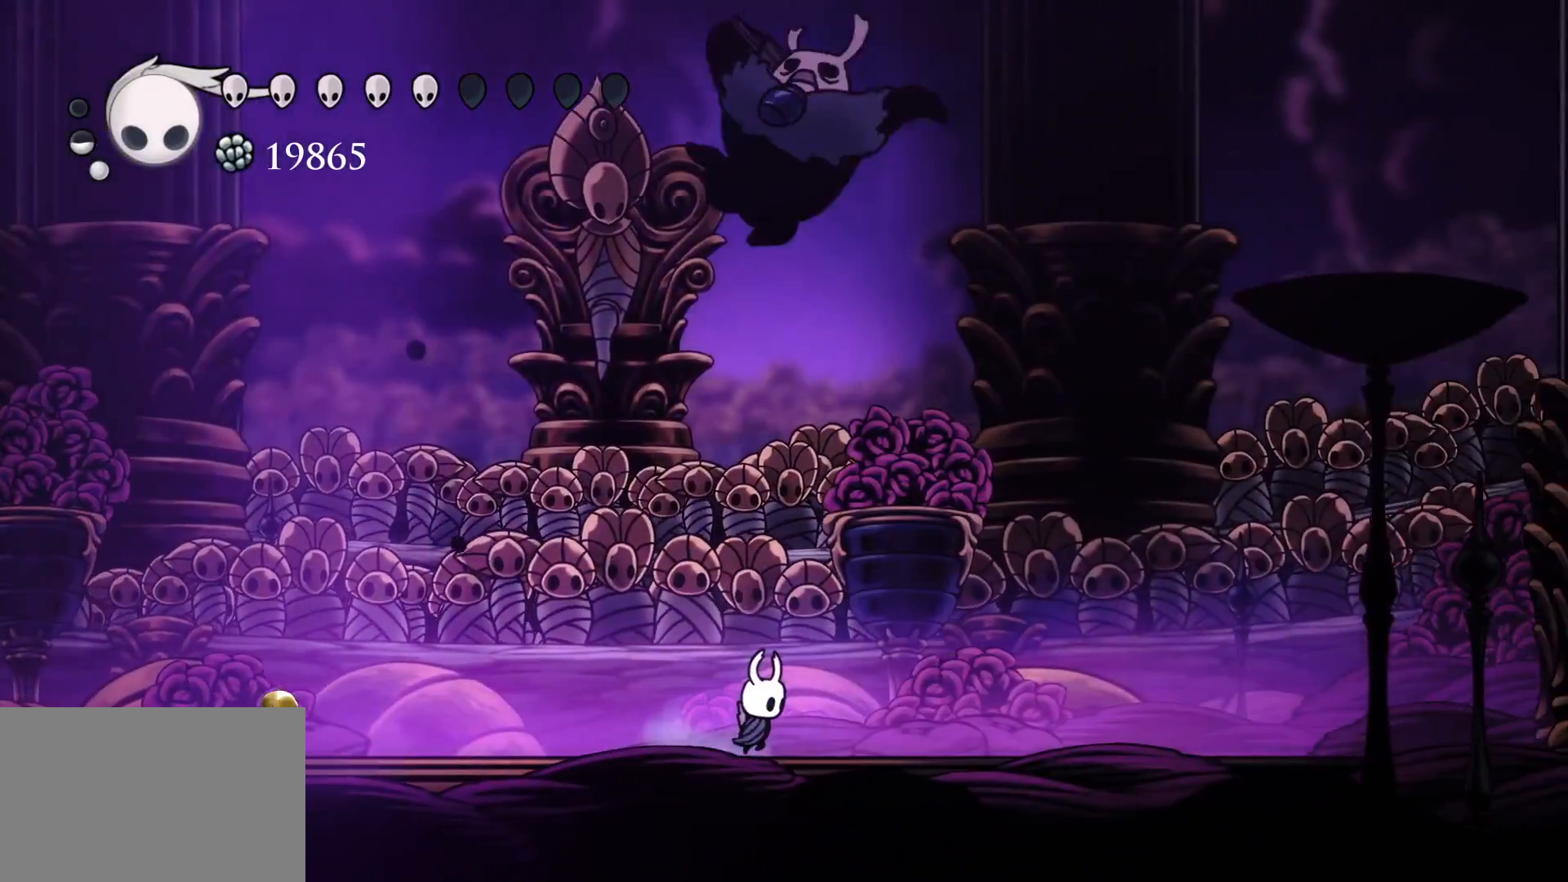
{"keys": [], "mouse": [], "events": [[16, "f", "down"], [200, "shift", "down"], [383, "shift", "up"], [483, "f", "up"]]}
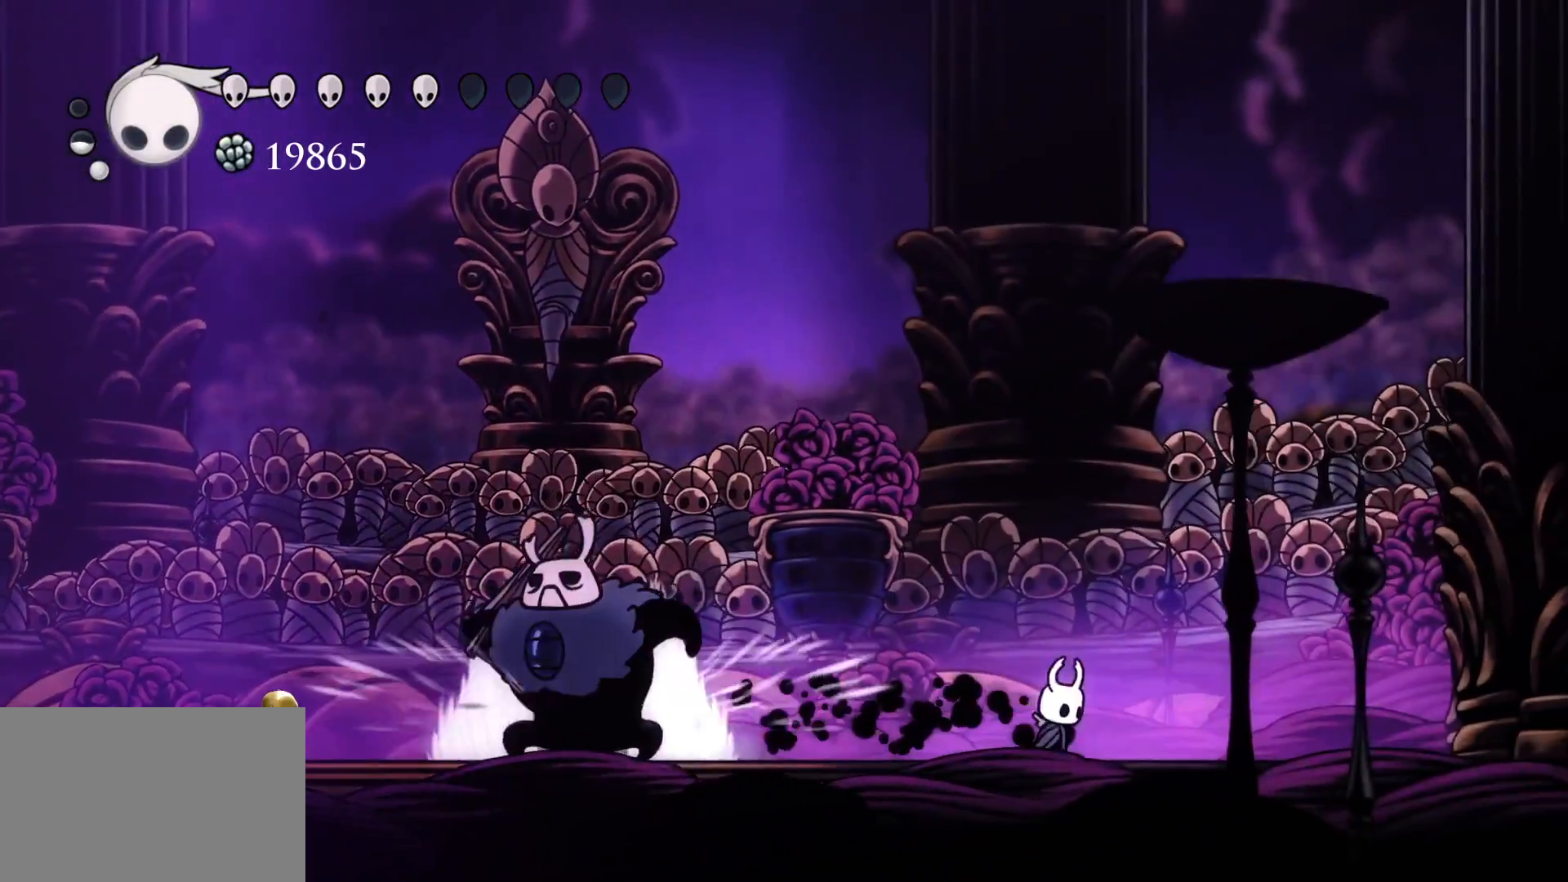
{"keys": ["s"], "mouse": [], "events": [[116, "s", "down"], [116, "space", "down"], [400, "space", "up"]]}
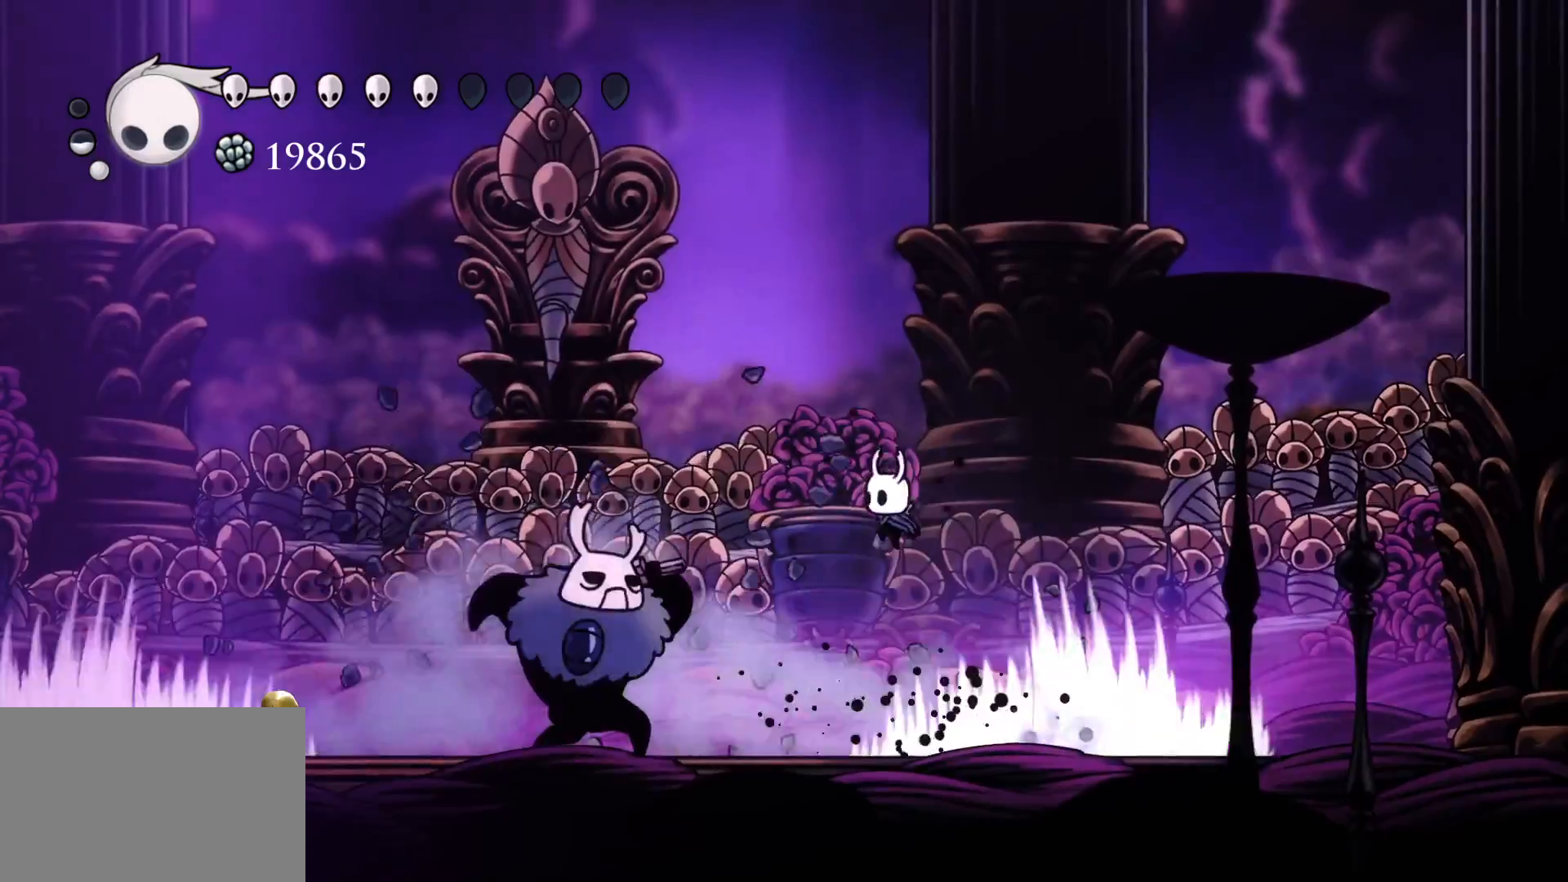
{"keys": [], "mouse": ["left"], "events": [[50, "mouse_left", "down"], [233, "mouse_left", "up"], [366, "s", "up"], [466, "mouse_left", "down"]]}
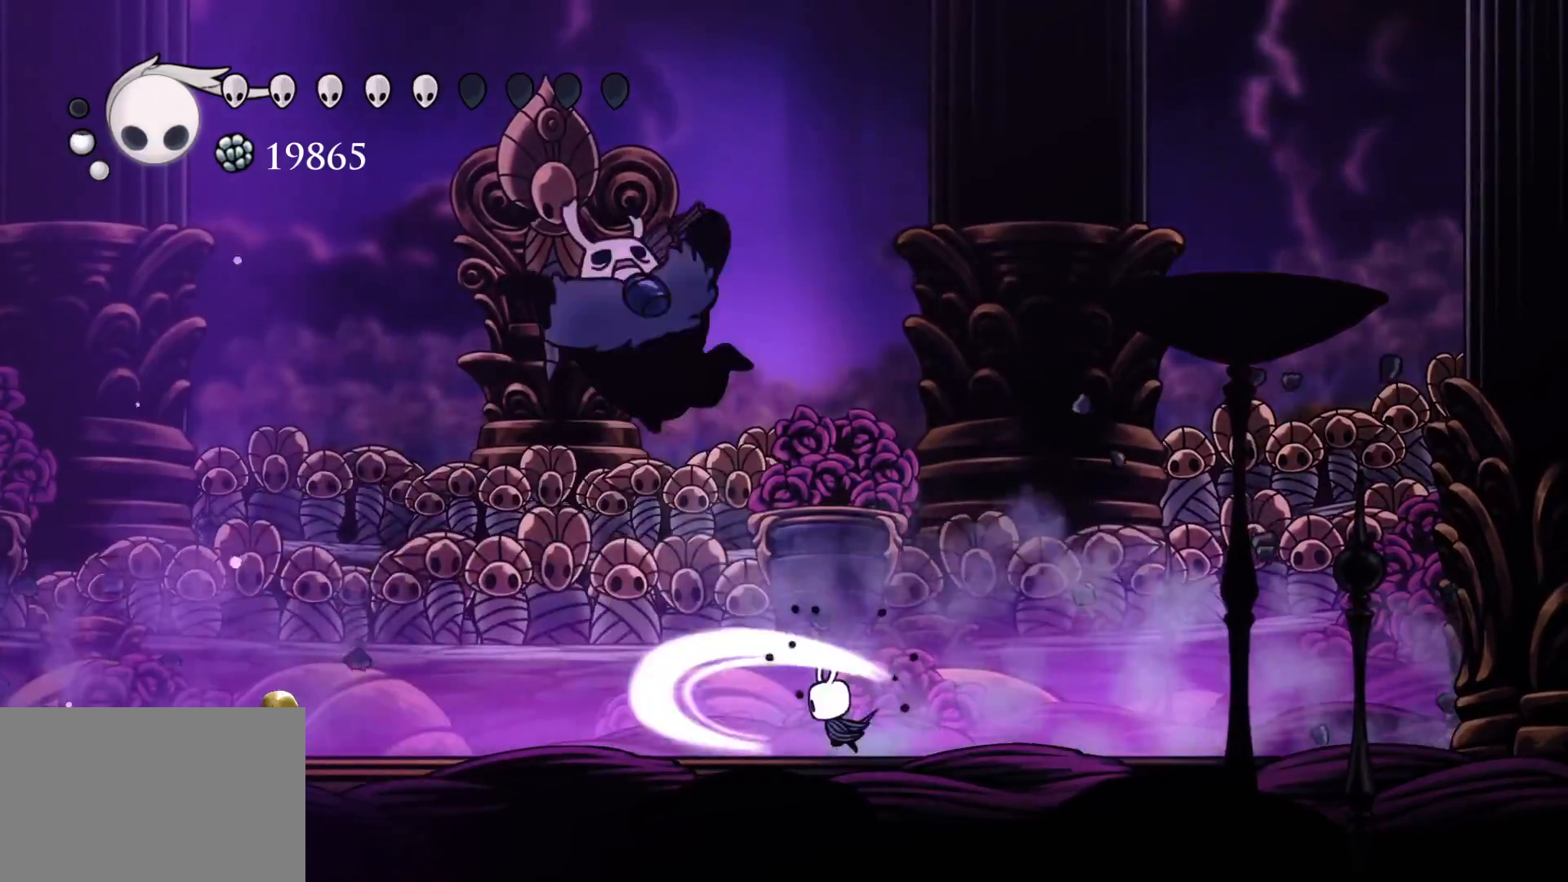
{"keys": ["s", "shift"], "mouse": [], "events": [[150, "mouse_left", "up"], [250, "s", "down"], [333, "shift", "down"]]}
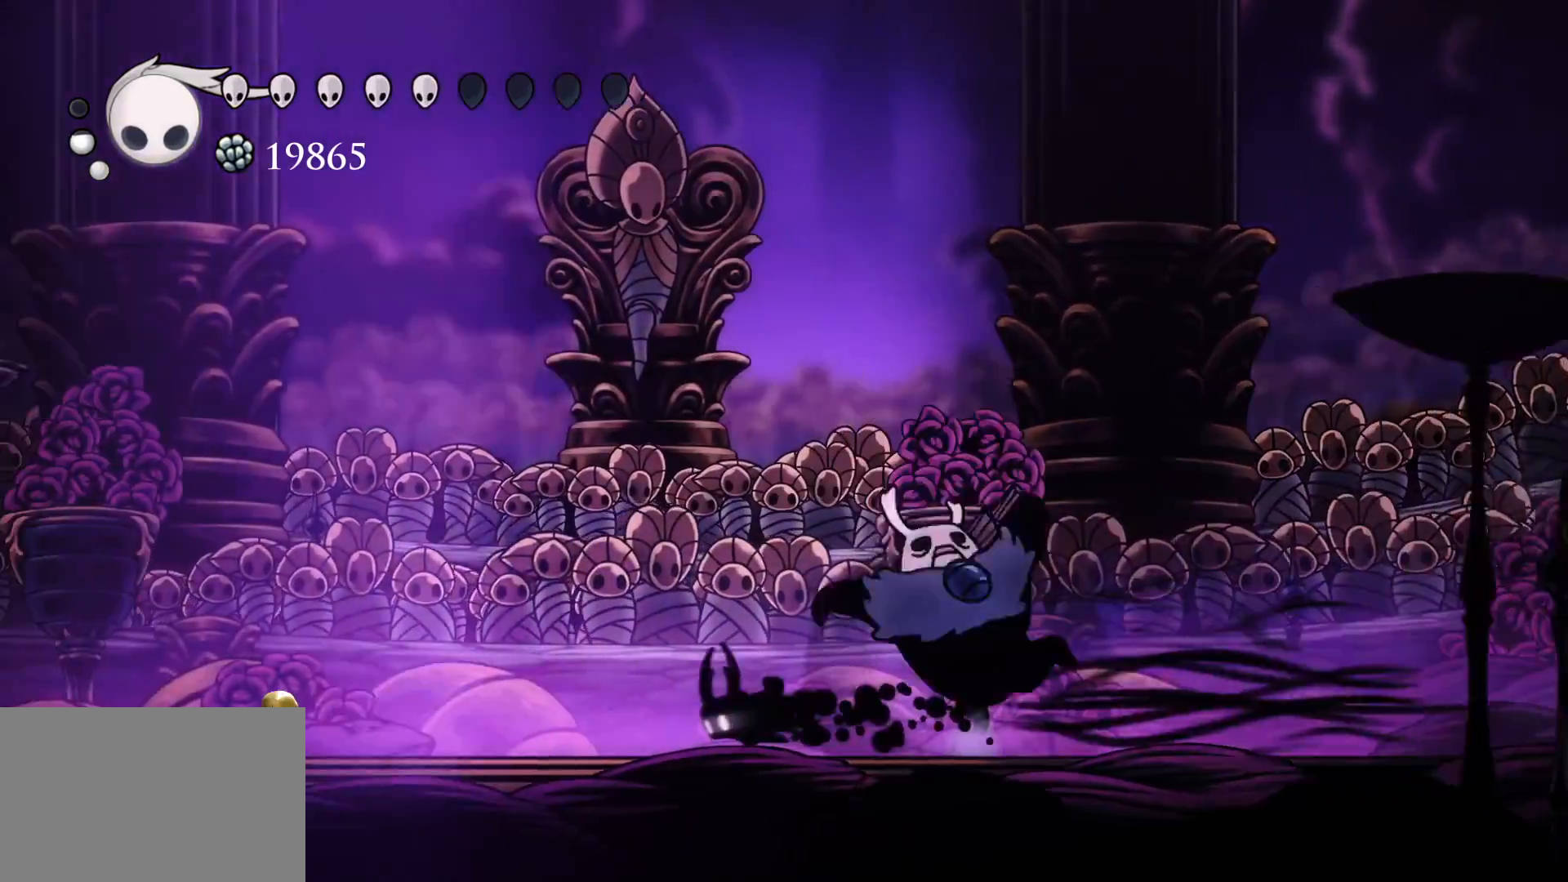
{"keys": ["f", "space"], "mouse": [], "events": [[66, "shift", "up"], [350, "space", "down"], [400, "f", "down"], [400, "s", "up"]]}
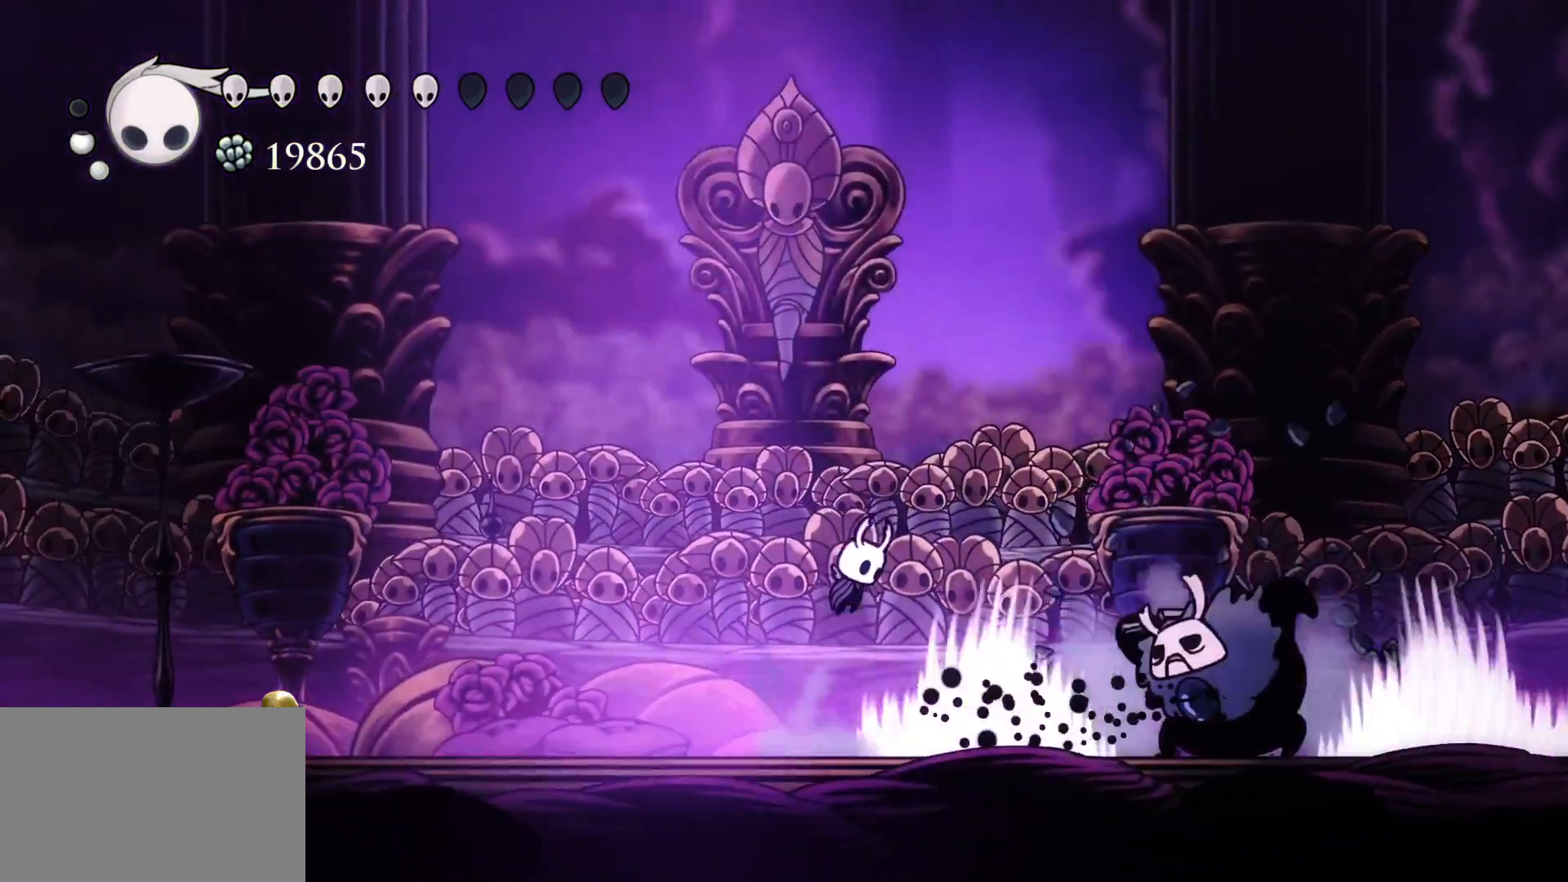
{"keys": ["f"], "mouse": [], "events": [[50, "space", "up"], [233, "mouse_left", "down"], [383, "mouse_left", "up"]]}
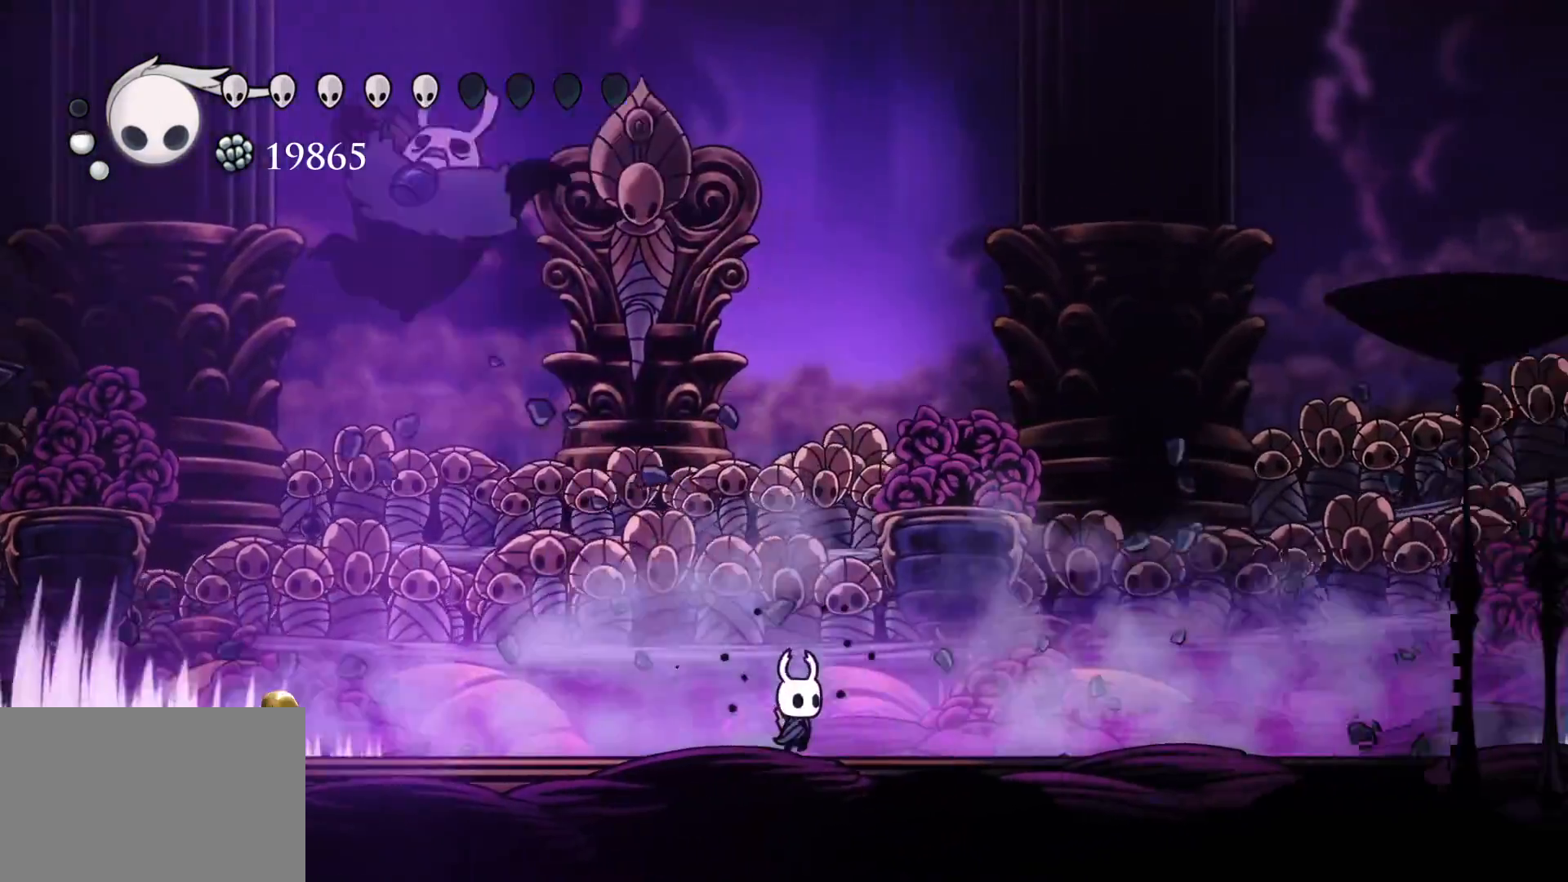
{"keys": ["s", "space"], "mouse": [], "events": [[66, "f", "up"], [116, "s", "down"], [500, "space", "down"]]}
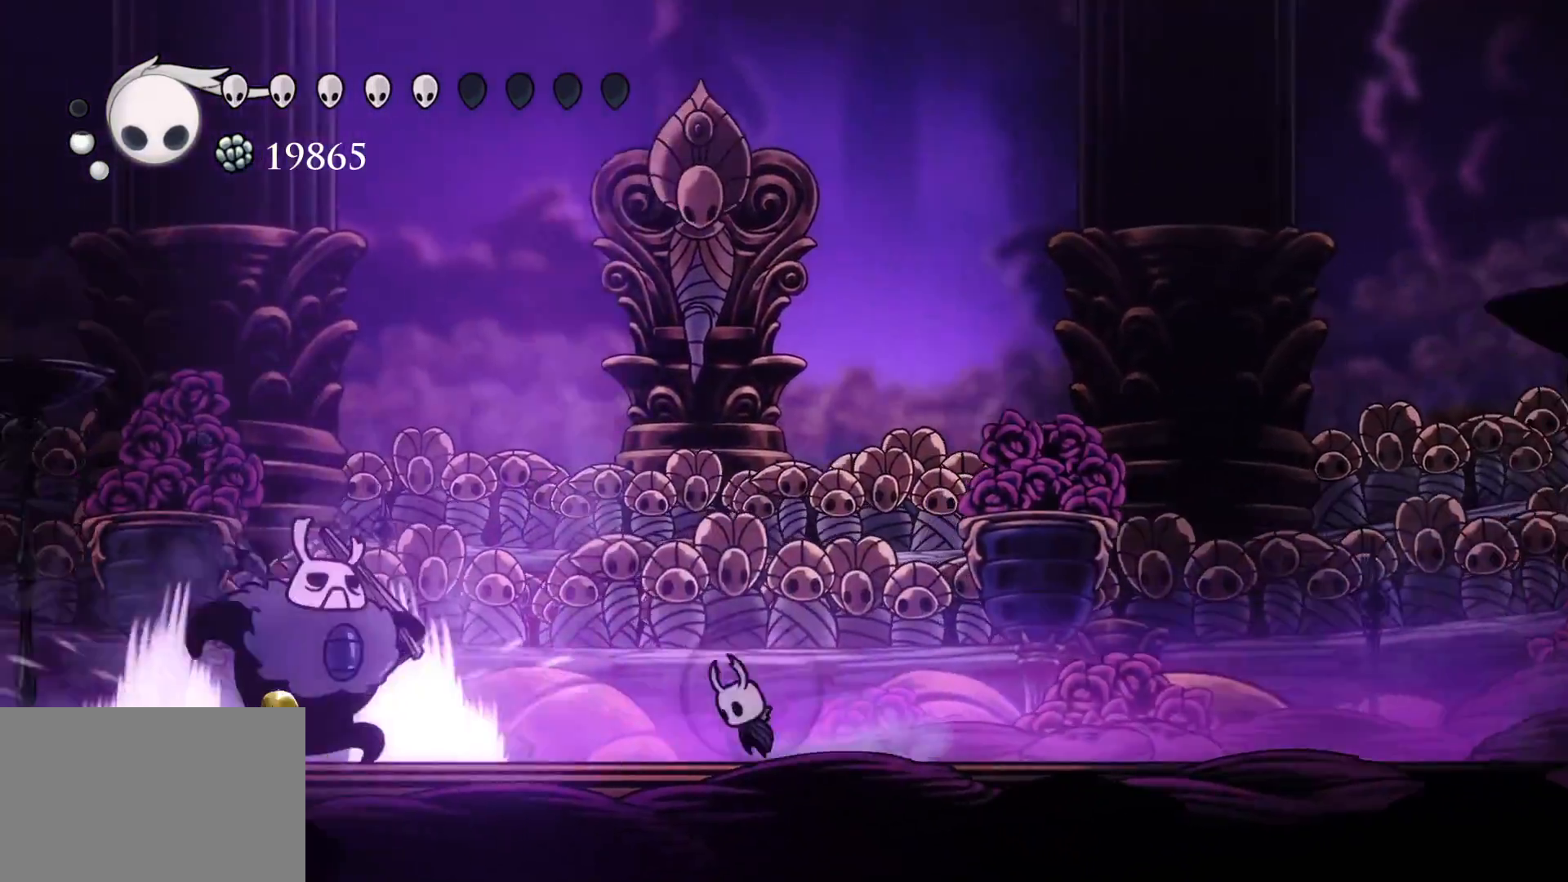
{"keys": ["s"], "mouse": ["left"], "events": [[233, "space", "up"], [333, "mouse_left", "down"]]}
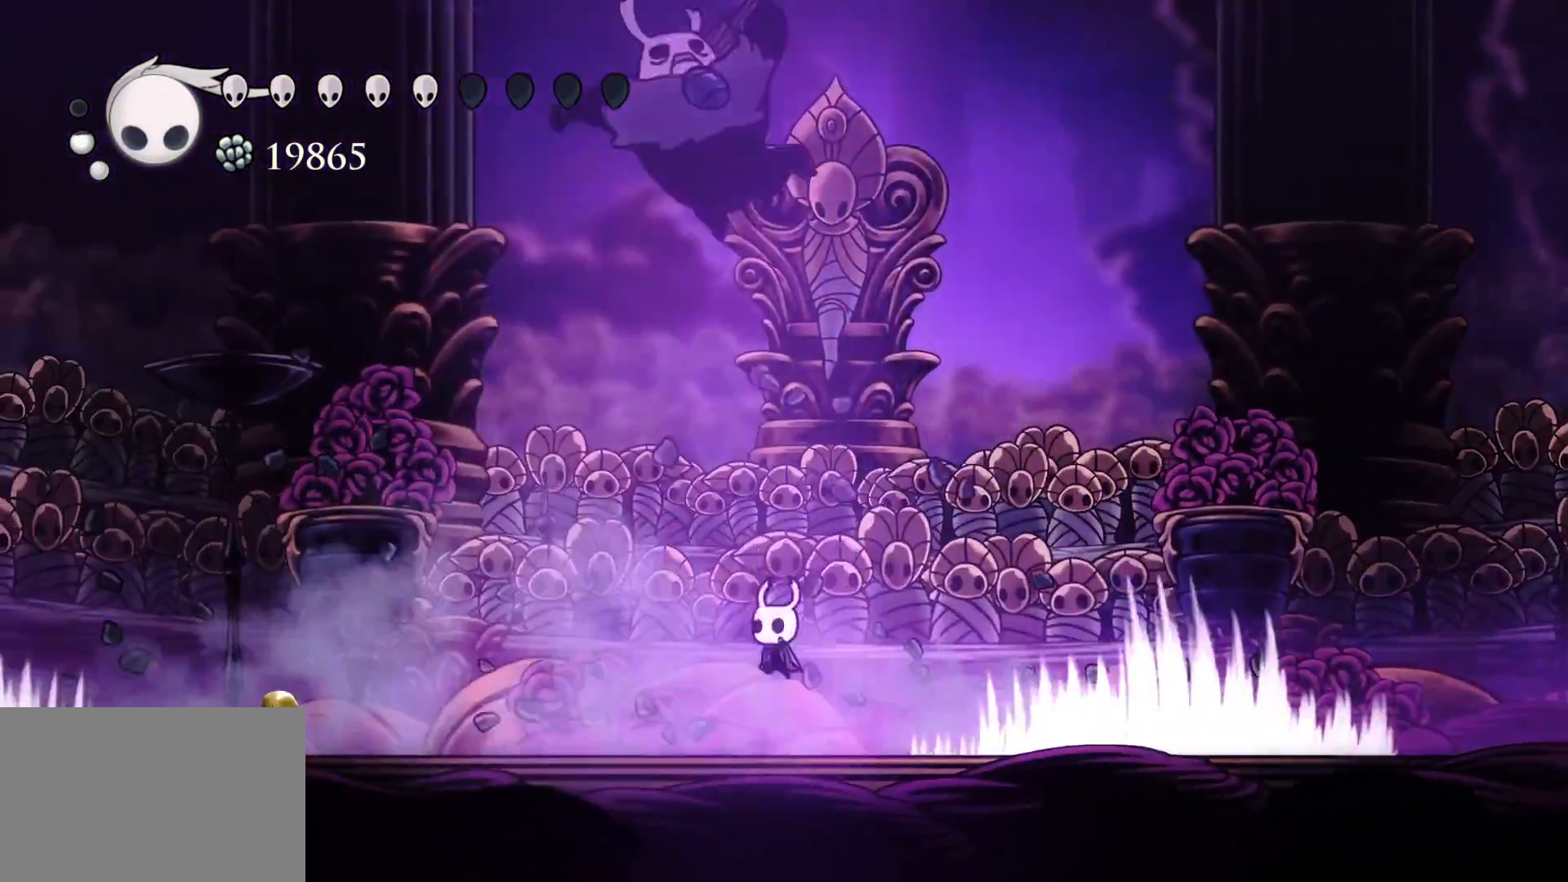
{"keys": ["f", "space"], "mouse": [], "events": [[16, "mouse_left", "up"], [450, "space", "down"], [483, "f", "down"], [483, "s", "up"]]}
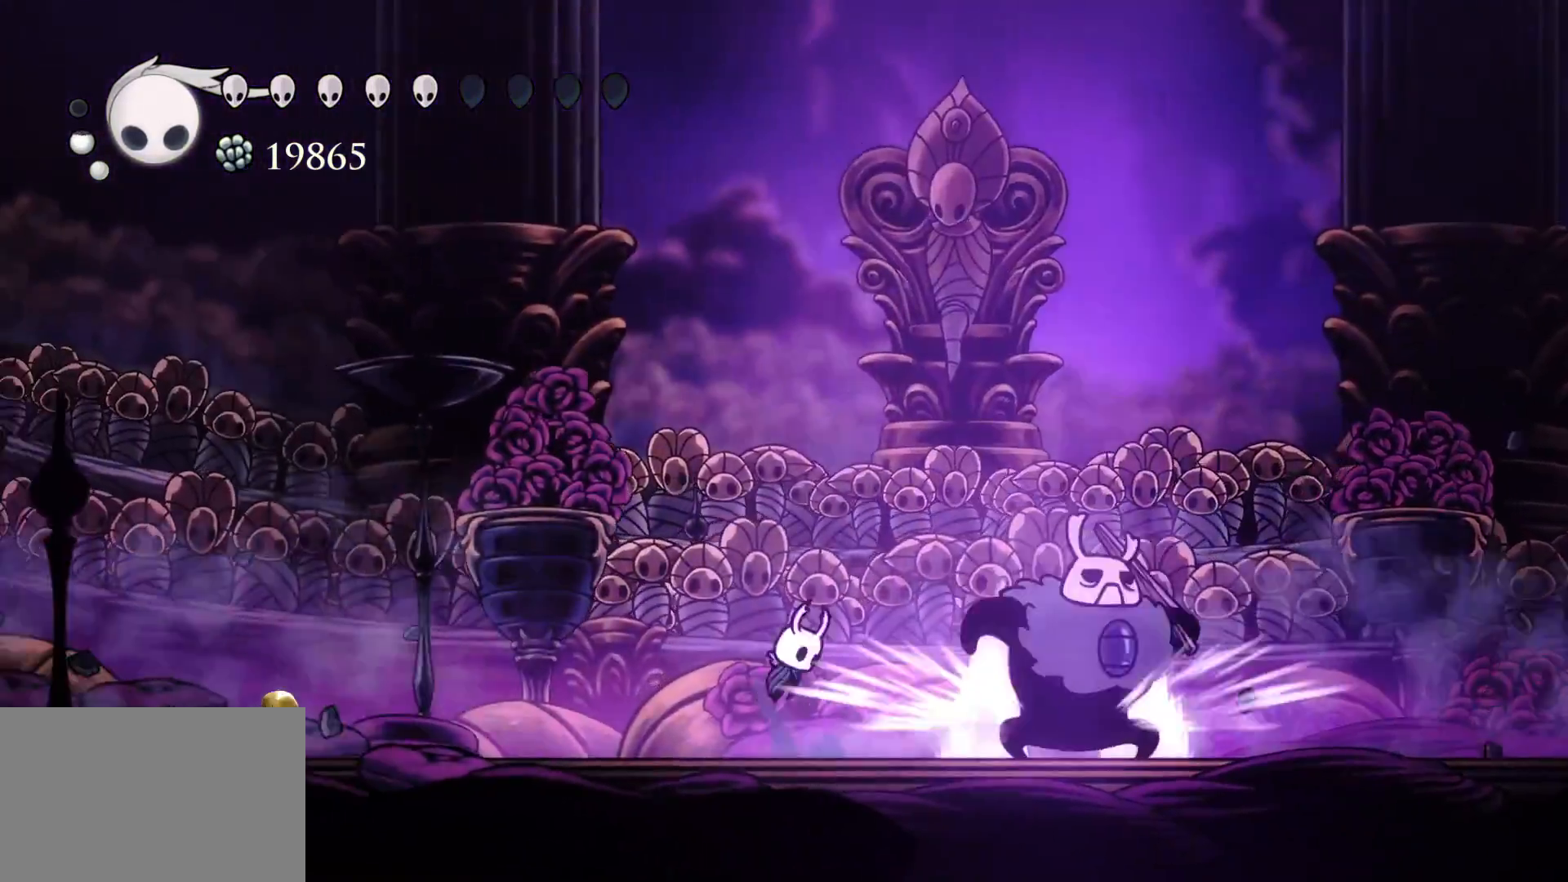
{"keys": [], "mouse": [], "events": [[183, "space", "up"], [316, "mouse_left", "down"], [366, "f", "up"], [466, "mouse_left", "up"]]}
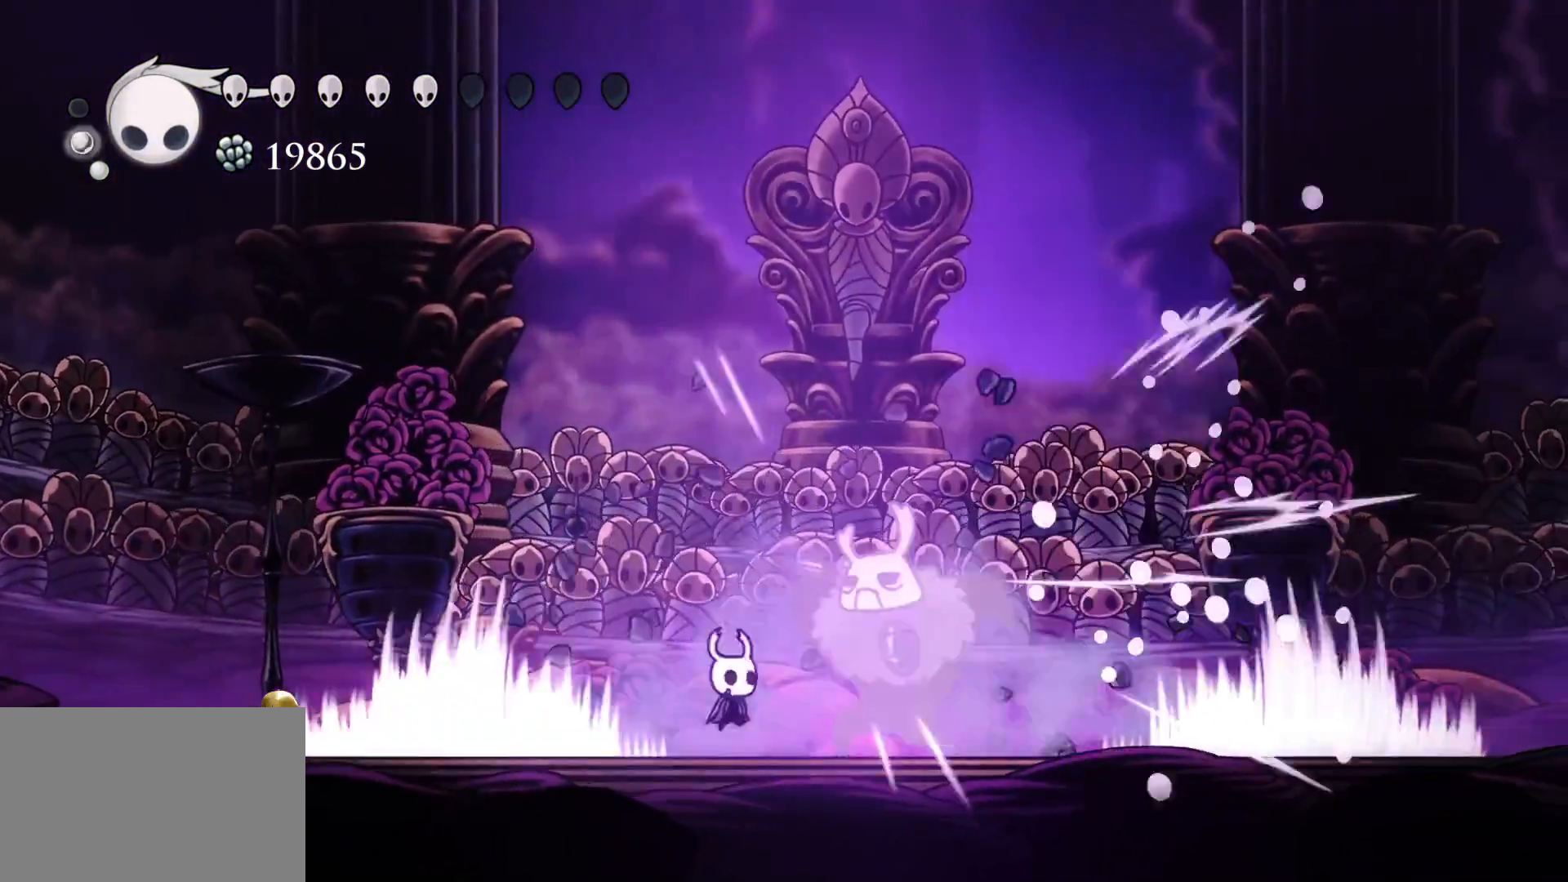
{"keys": ["f", "shift"], "mouse": [], "events": [[200, "mouse_left", "down"], [383, "mouse_left", "up"], [483, "f", "down"], [483, "shift", "down"]]}
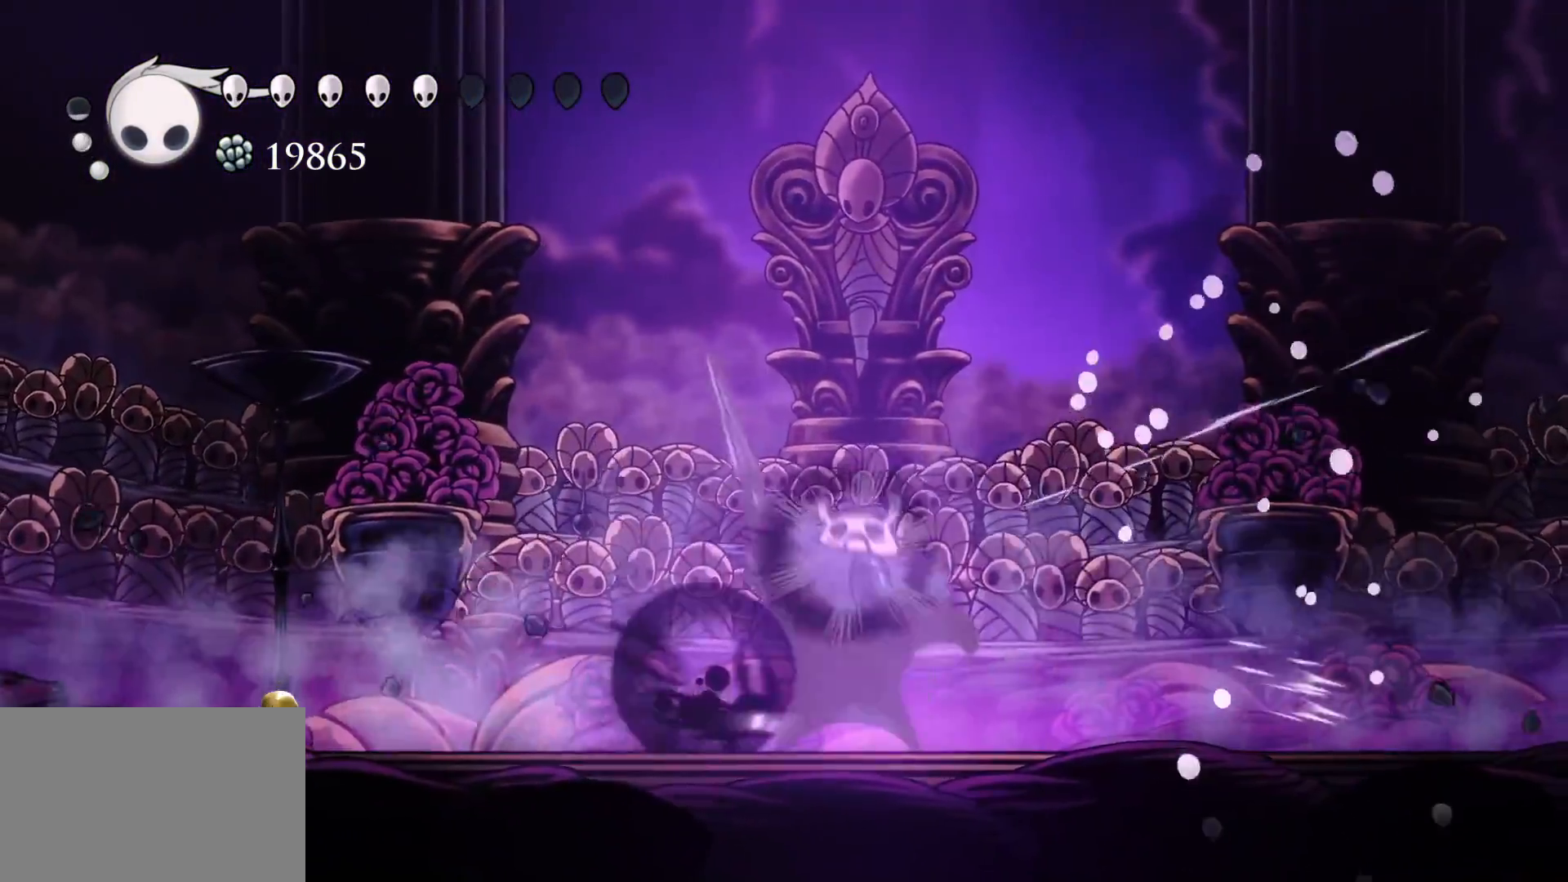
{"keys": ["f"], "mouse": [], "events": [[166, "shift", "up"]]}
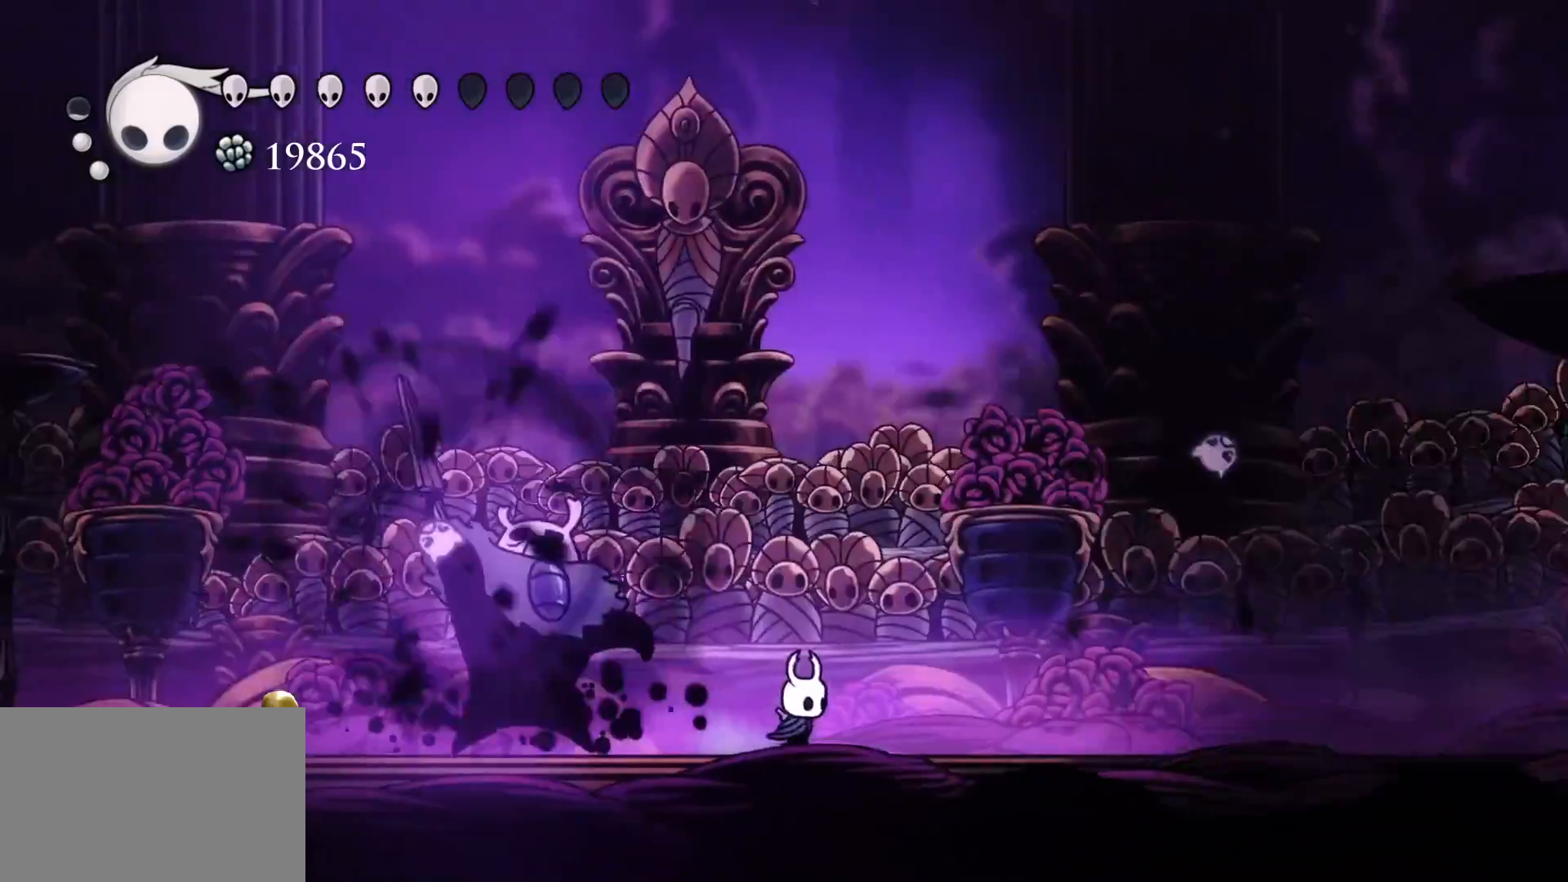
{"keys": [], "mouse": [], "events": [[133, "f", "up"], [133, "s", "down"], [233, "mouse_left", "down"], [333, "s", "up"], [366, "mouse_left", "up"]]}
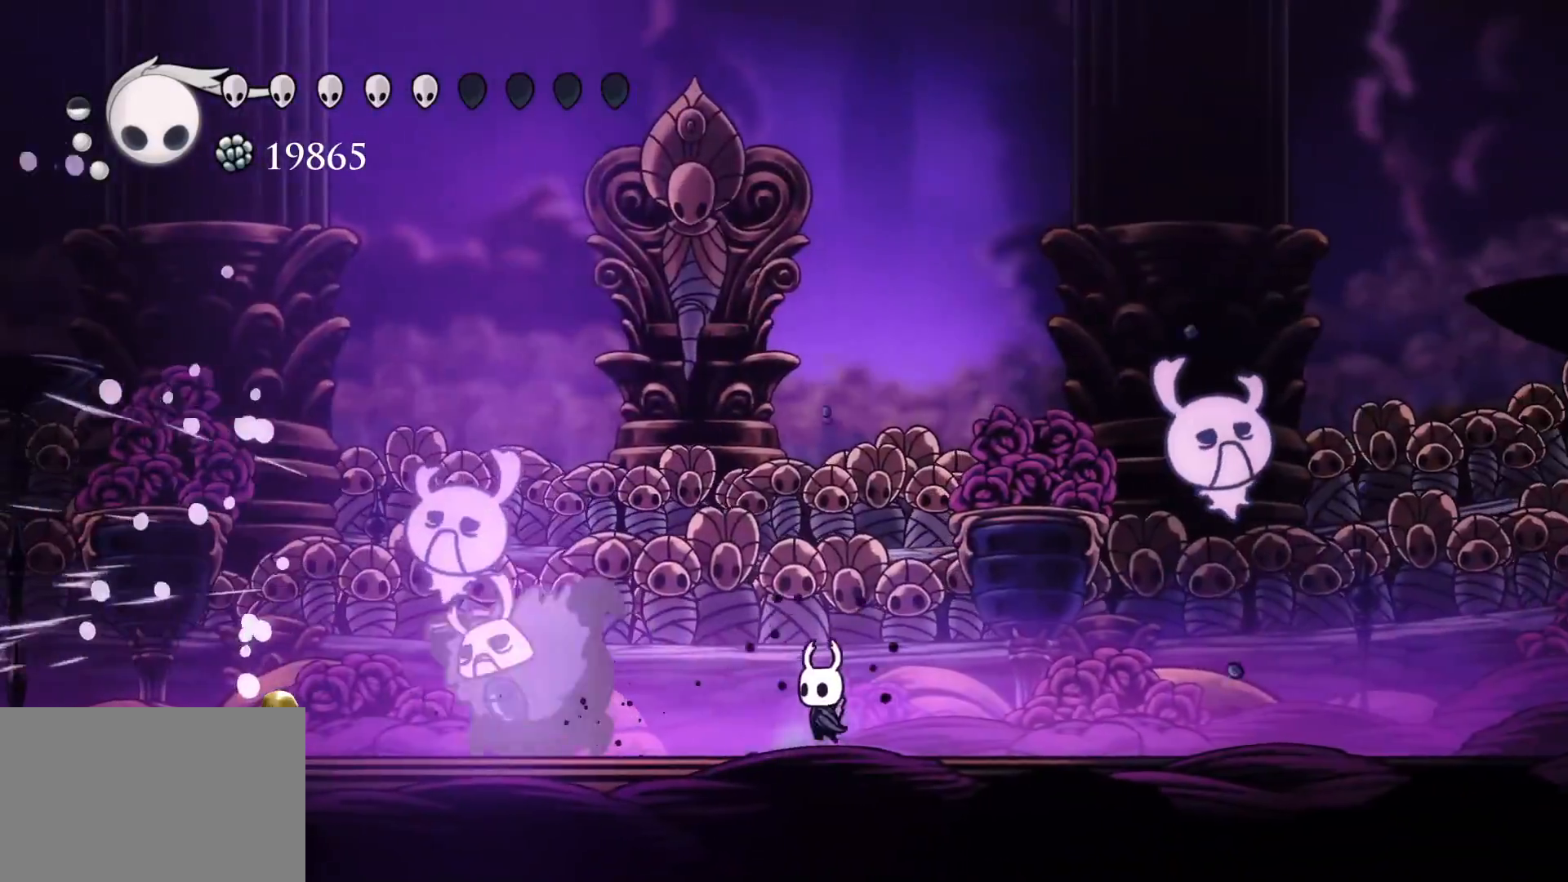
{"keys": [], "mouse": [], "events": [[16, "space", "down"], [200, "space", "up"], [250, "mouse_right", "down"], [350, "mouse_right", "up"]]}
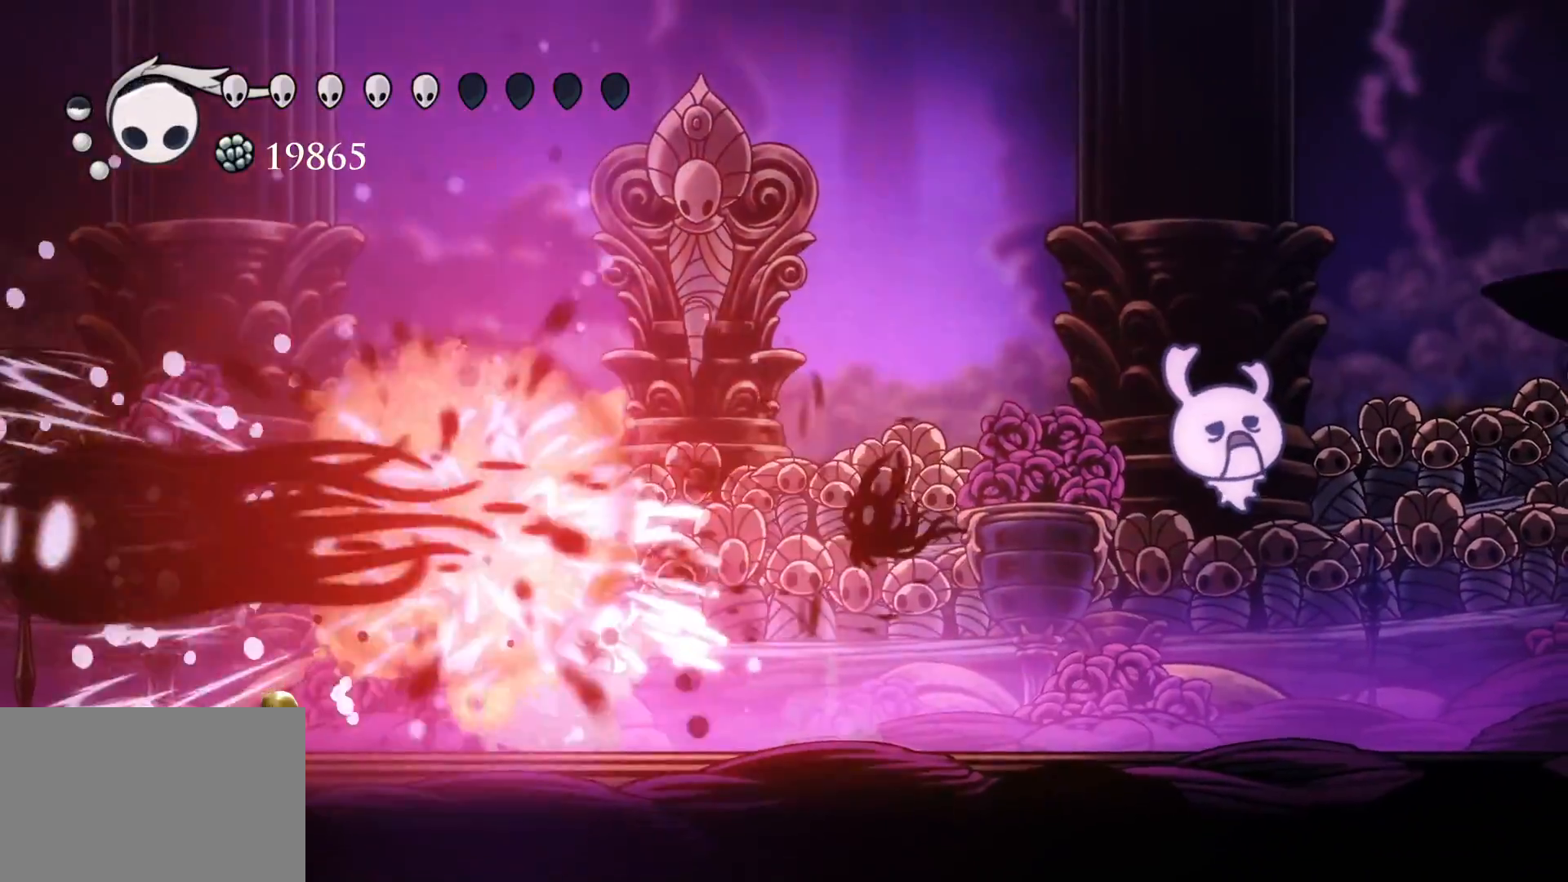
{"keys": [], "mouse": [], "events": []}
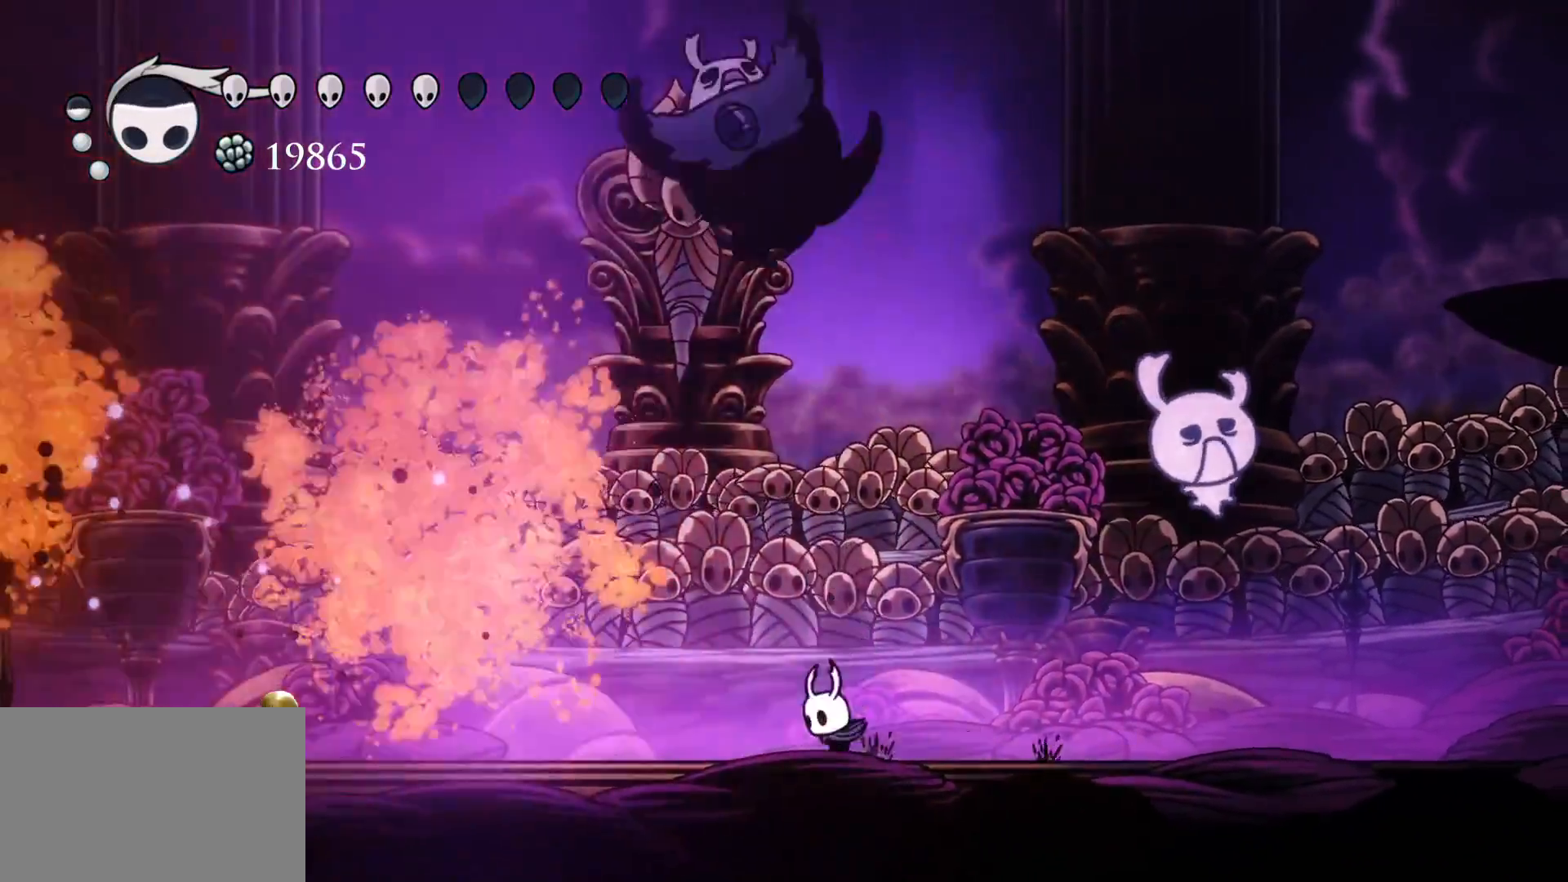
{"keys": ["s", "space"], "mouse": [], "events": [[50, "s", "down"], [100, "shift", "down"], [333, "shift", "up"], [466, "space", "down"]]}
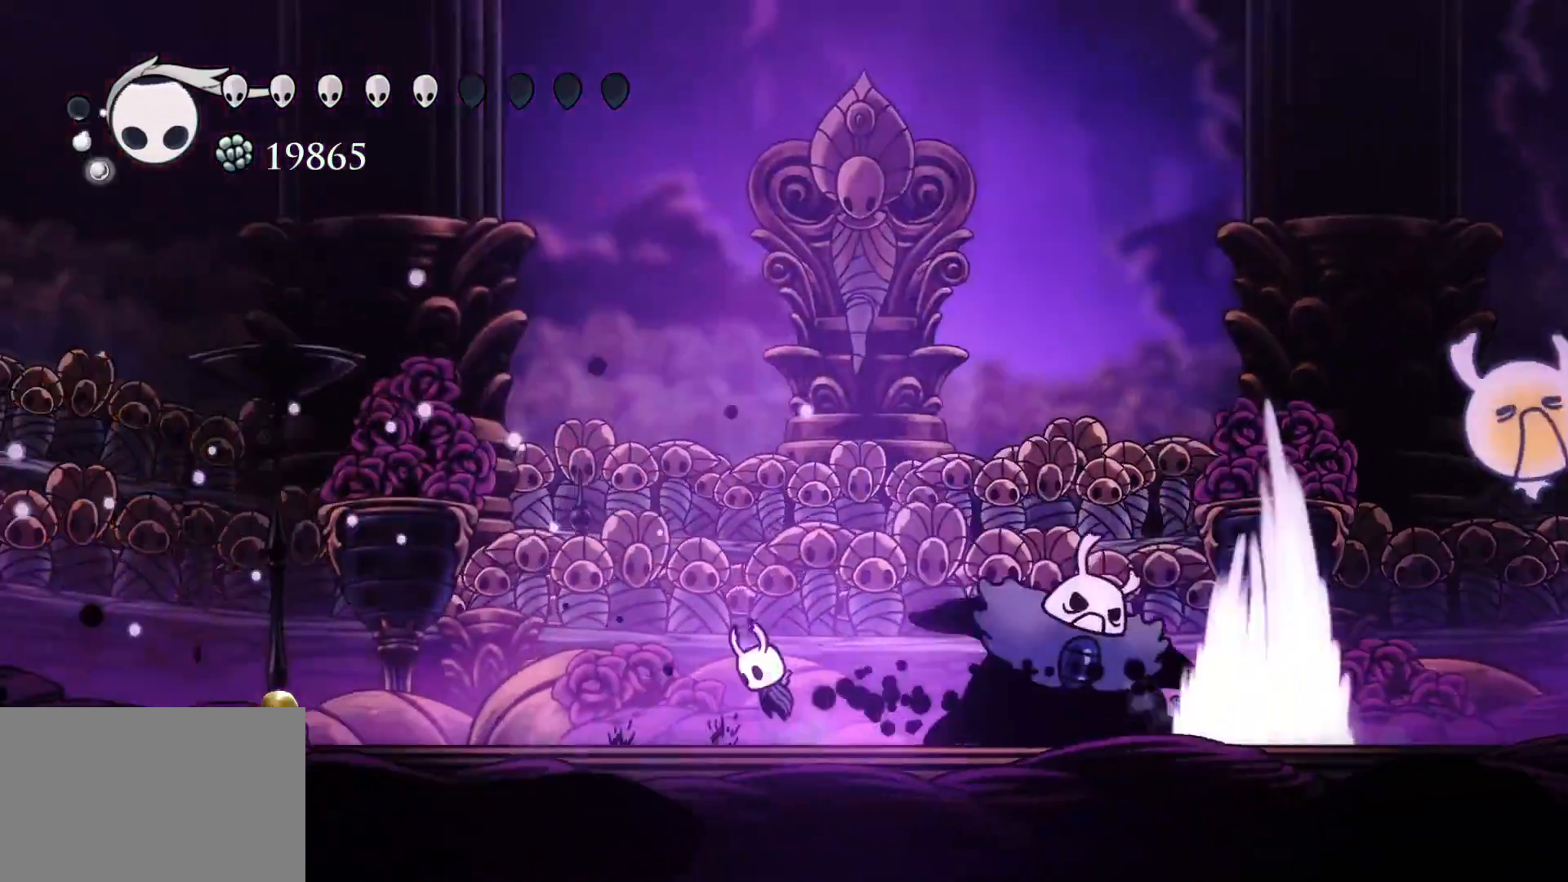
{"keys": ["f"], "mouse": [], "events": [[200, "f", "down"], [250, "s", "up"], [450, "space", "up"]]}
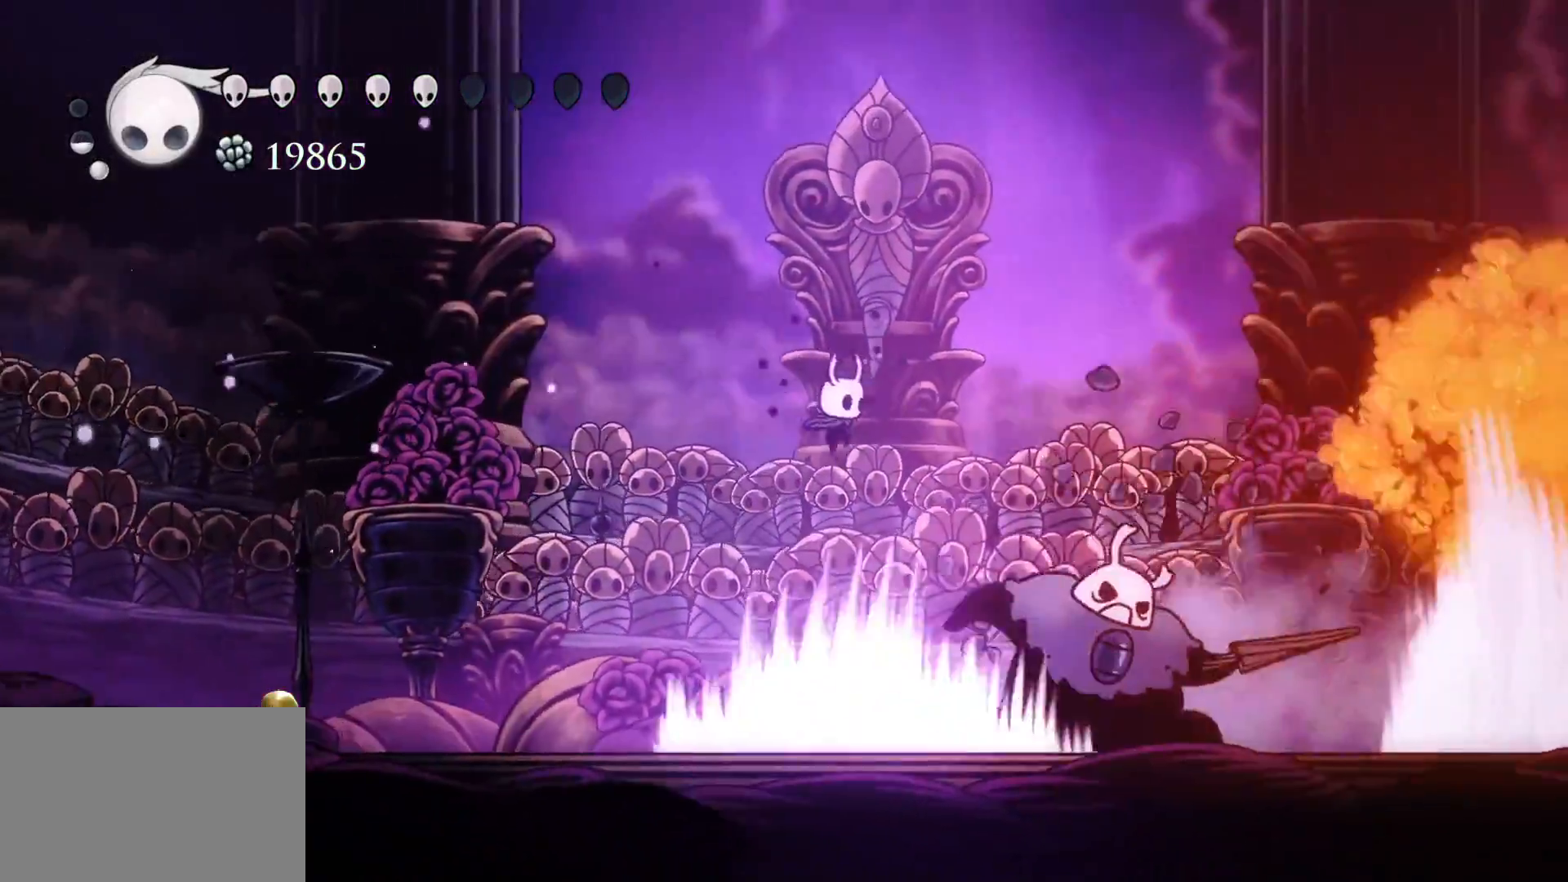
{"keys": [], "mouse": [], "events": [[33, "f", "up"], [216, "f", "down"], [266, "mouse_left", "down"], [316, "f", "up"], [450, "mouse_left", "up"]]}
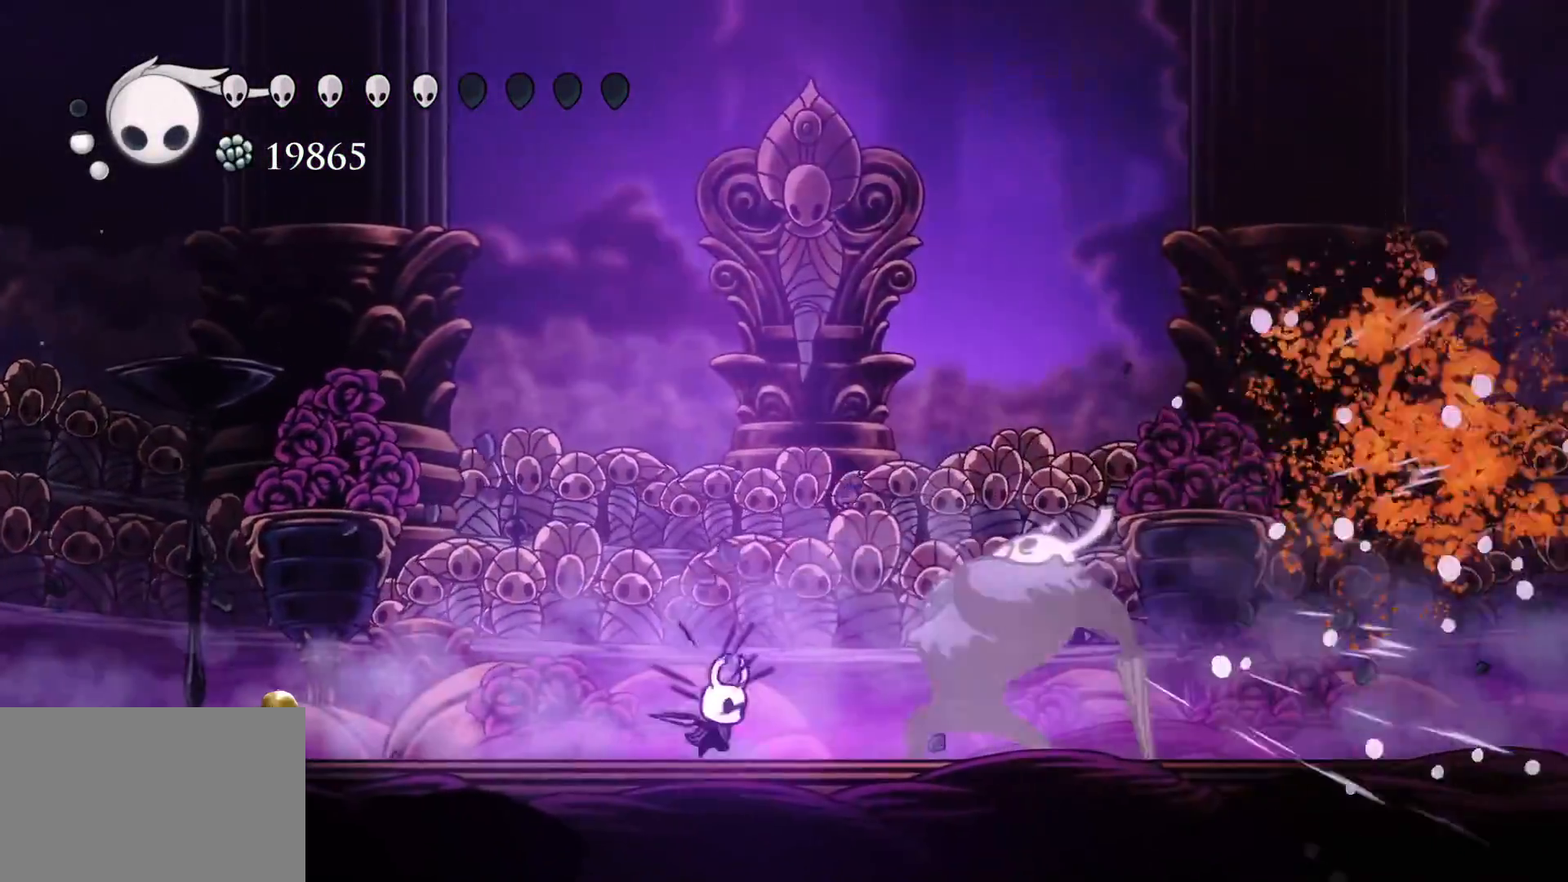
{"keys": ["s", "shift"], "mouse": [], "events": [[100, "f", "down"], [100, "mouse_left", "down"], [283, "f", "up"], [283, "mouse_left", "up"], [283, "s", "down"], [383, "shift", "down"]]}
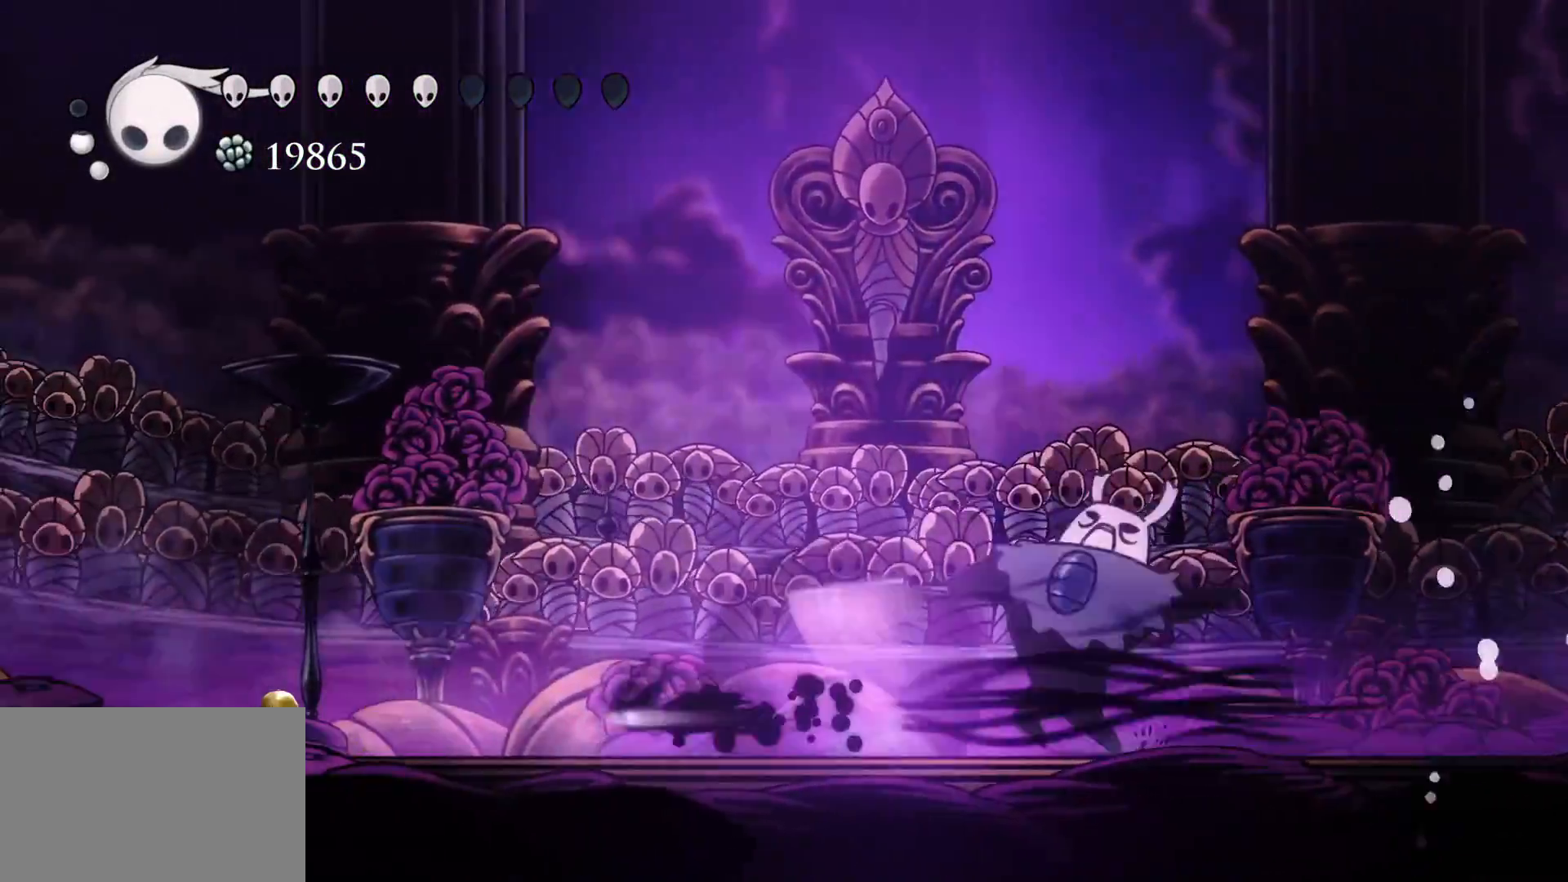
{"keys": ["d", "f", "space"], "mouse": [], "events": [[116, "shift", "up"], [216, "space", "down"], [300, "d", "down"], [400, "f", "down"], [400, "s", "up"]]}
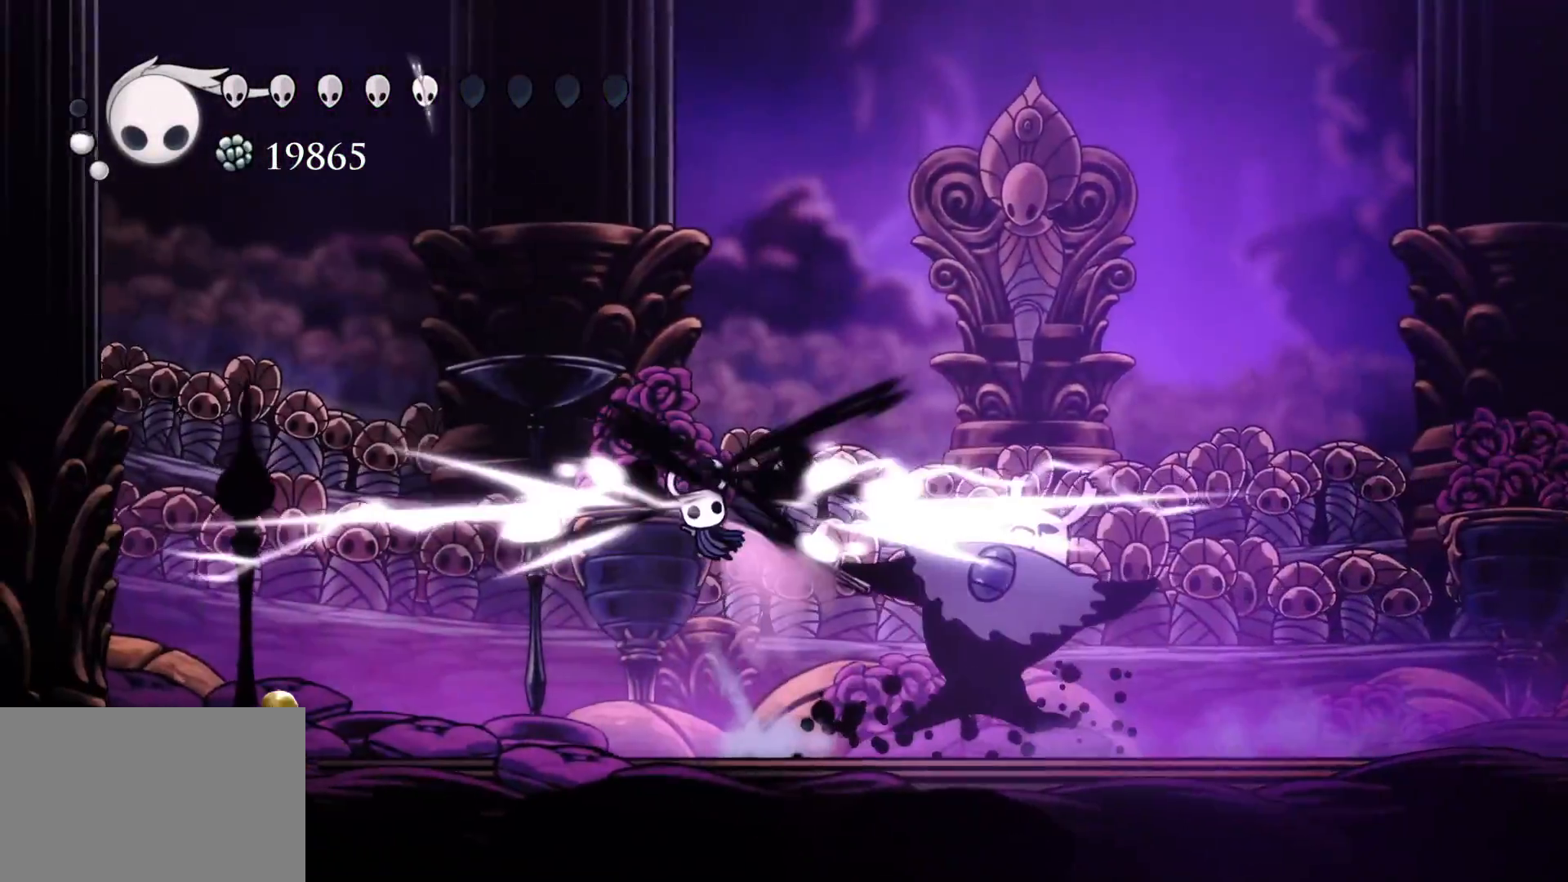
{"keys": ["d", "s"], "mouse": [], "events": [[33, "mouse_left", "down"], [83, "space", "up"], [266, "mouse_left", "up"], [416, "f", "up"], [450, "s", "down"]]}
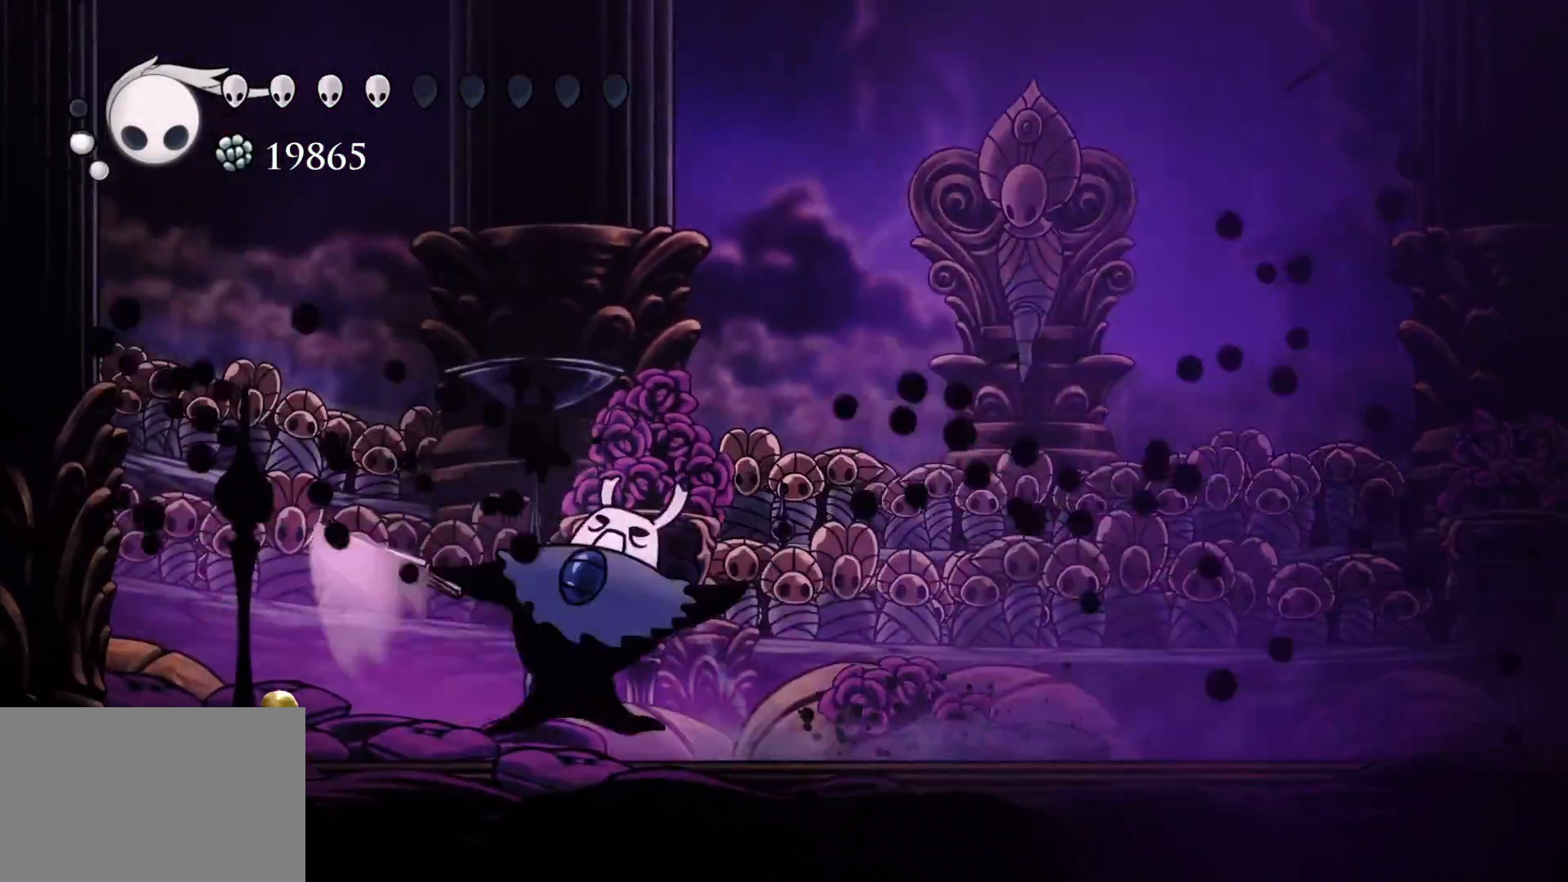
{"keys": ["d", "s"], "mouse": [], "events": [[50, "mouse_left", "down"], [283, "mouse_left", "up"]]}
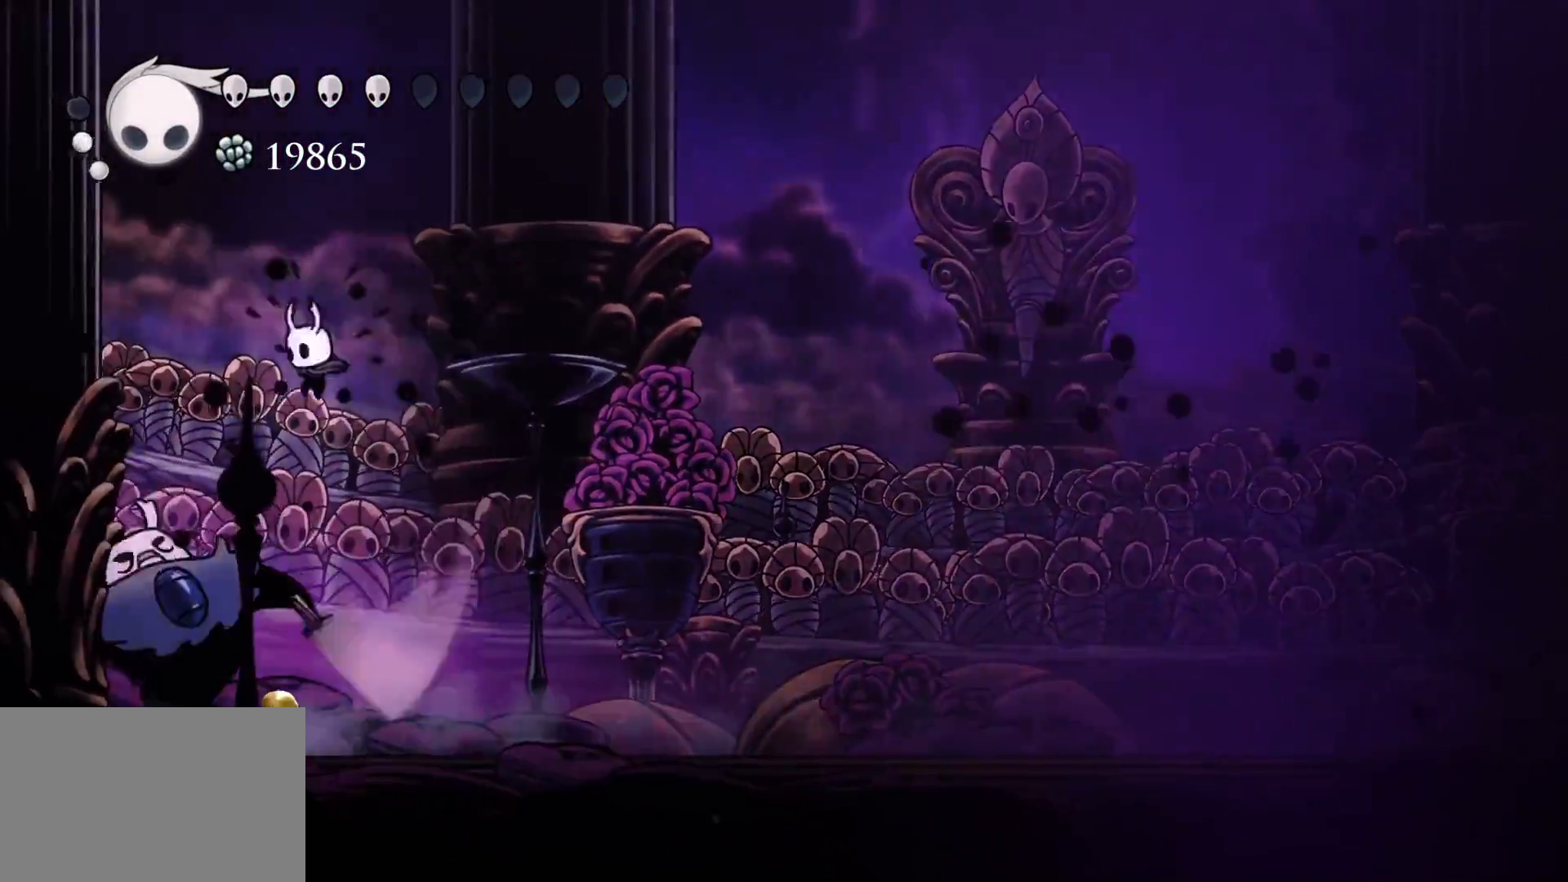
{"keys": ["d", "f"], "mouse": [], "events": [[150, "mouse_left", "down"], [200, "f", "down"], [200, "s", "up"], [300, "mouse_left", "up"]]}
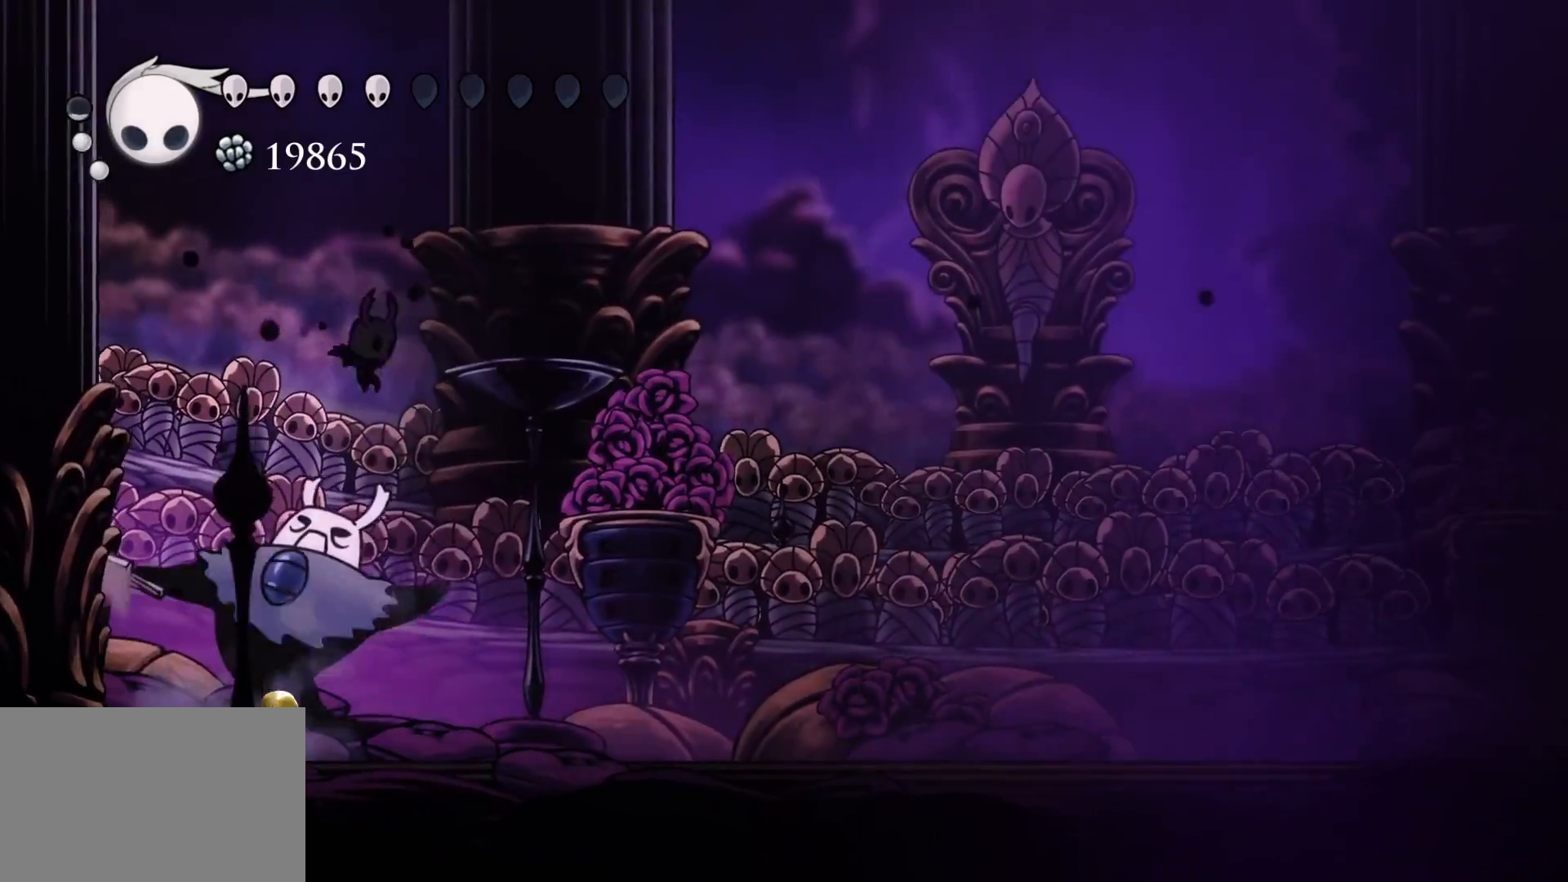
{"keys": ["d"], "mouse": [], "events": [[83, "mouse_left", "down"], [183, "f", "up"], [366, "mouse_left", "up"]]}